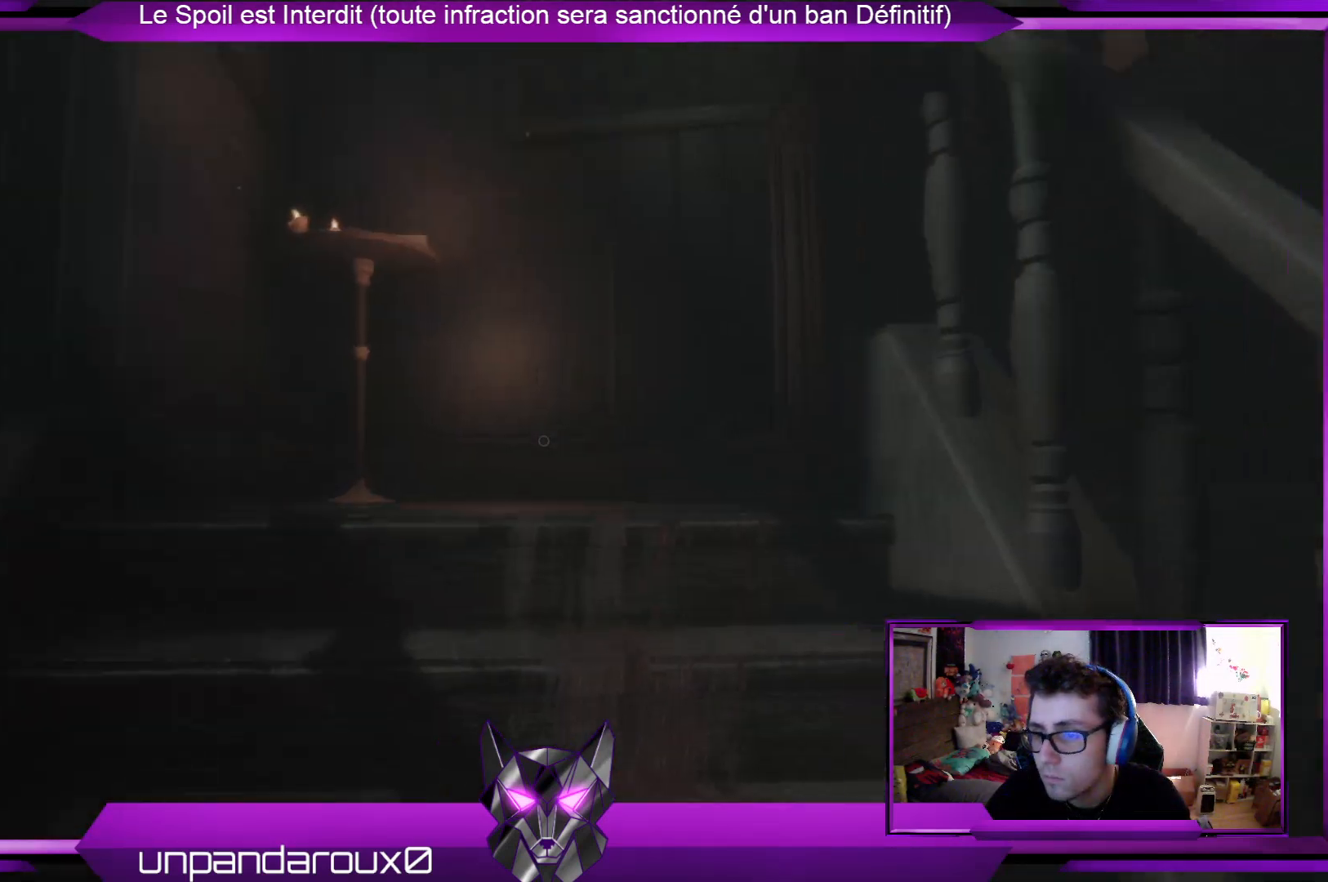
Gameplay with a controller (Xbox layout); each line is a JSON object with the inputs held at the frame after it. "events" lists button and stick changes between this image and that frame as [ms after this image, input, new state], when the widget could be followed in between.
{"buttons": [], "left_stick": "up-left", "right_stick": "center", "events": [[134, "left_stick", "up-left"], [234, "right_stick", "center"]]}
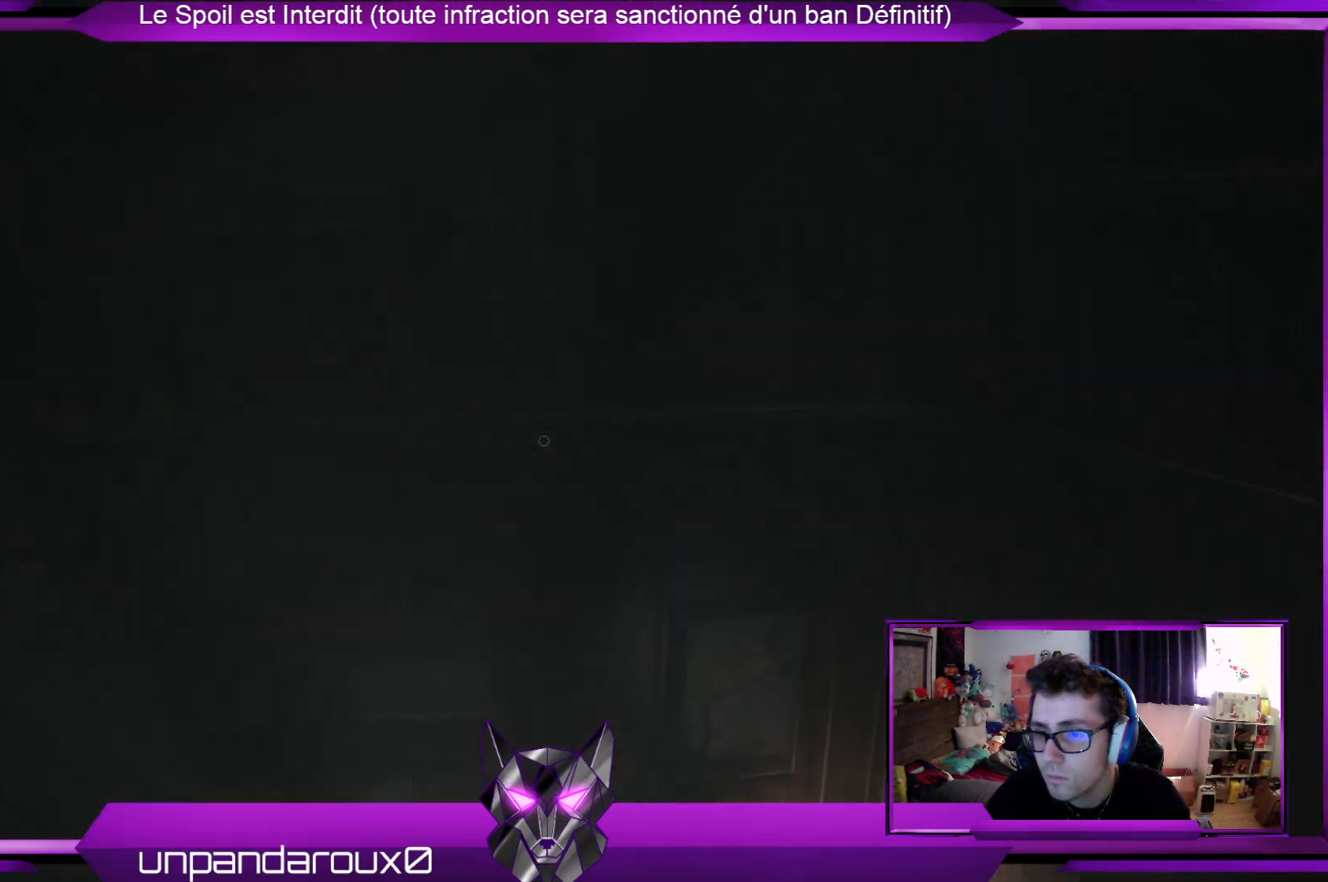
{"buttons": [], "left_stick": "left", "right_stick": "up-left", "events": [[167, "left_stick", "left"], [234, "right_stick", "down-right"], [268, "left_stick", "down-left"], [335, "right_stick", "down-left"], [468, "left_stick", "left"], [468, "right_stick", "up-left"]]}
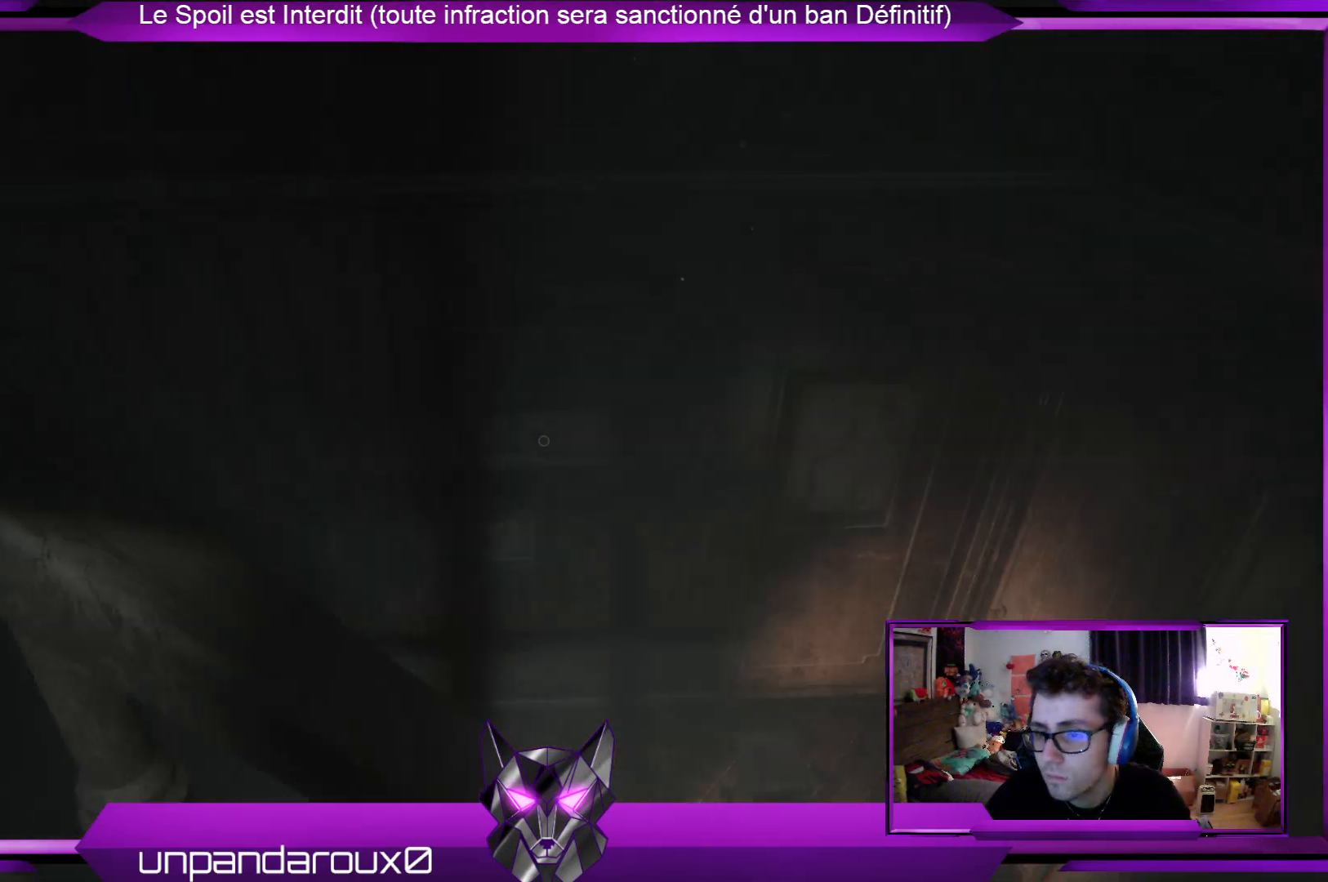
{"buttons": [], "left_stick": "left", "right_stick": "up-left", "events": [[100, "right_stick", "center"], [401, "right_stick", "up-left"]]}
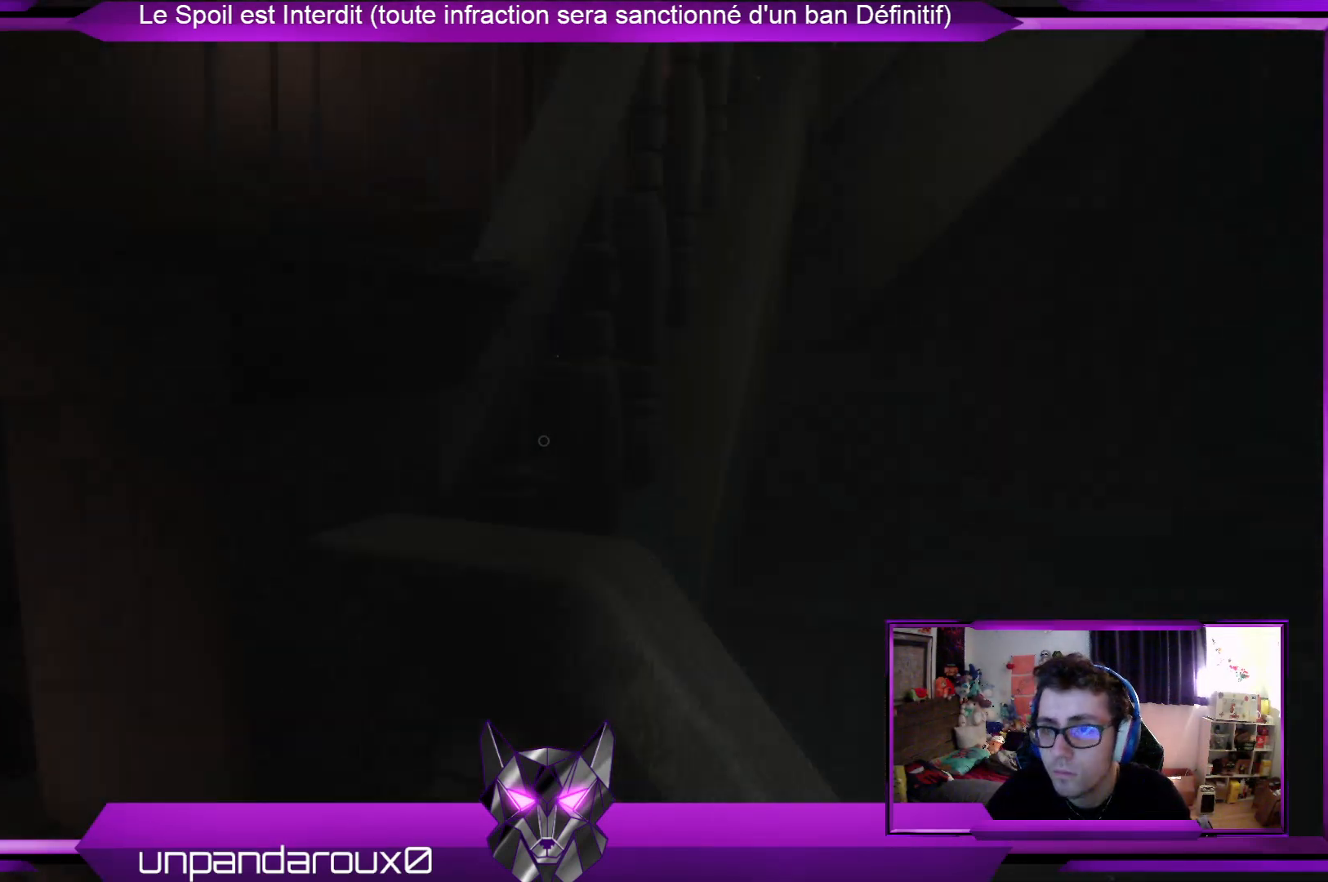
{"buttons": [], "left_stick": "up-left", "right_stick": "right", "events": [[167, "right_stick", "center"], [435, "left_stick", "up-left"], [435, "right_stick", "right"]]}
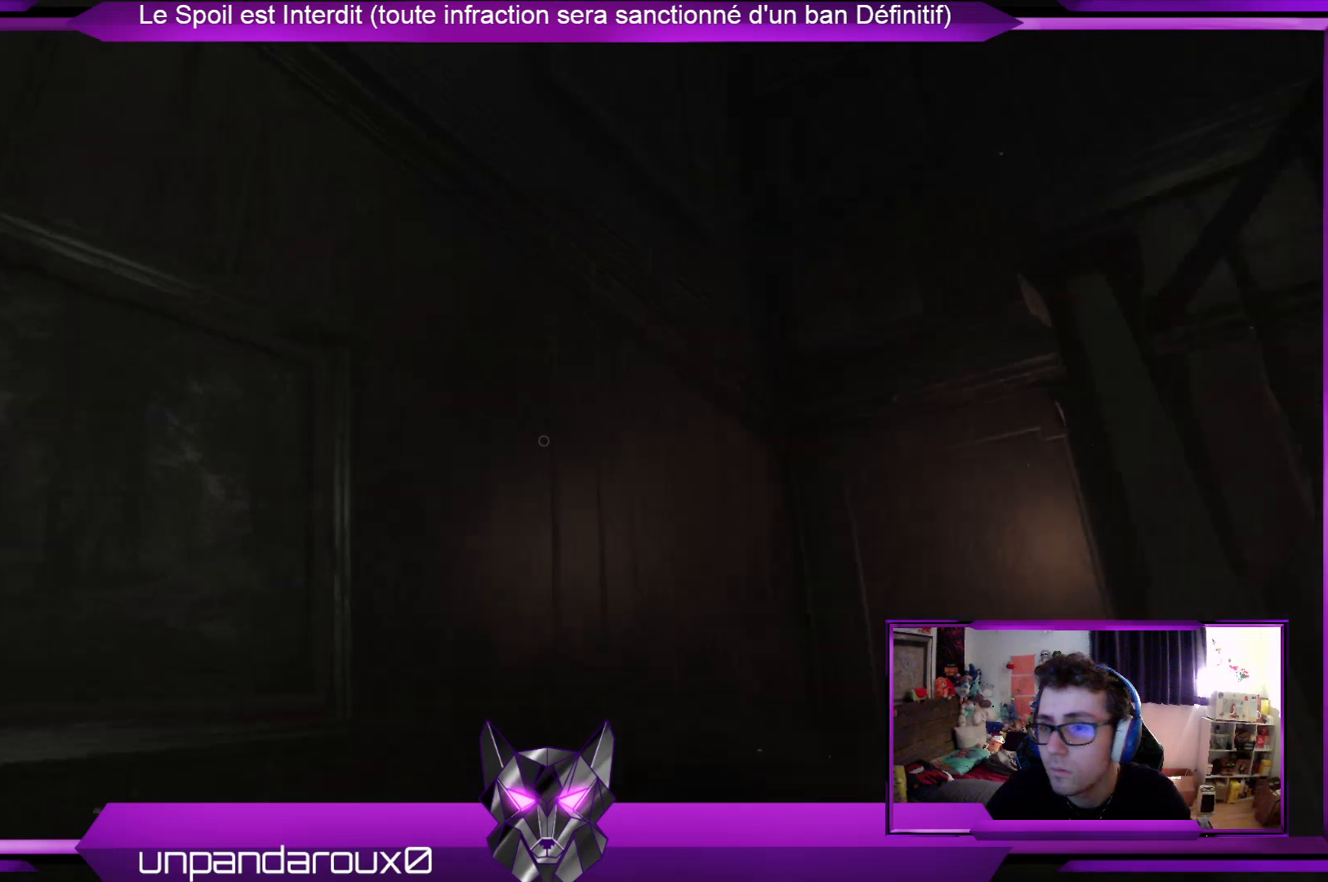
{"buttons": [], "left_stick": "up-left", "right_stick": "center", "events": [[234, "right_stick", "up-right"], [334, "right_stick", "center"]]}
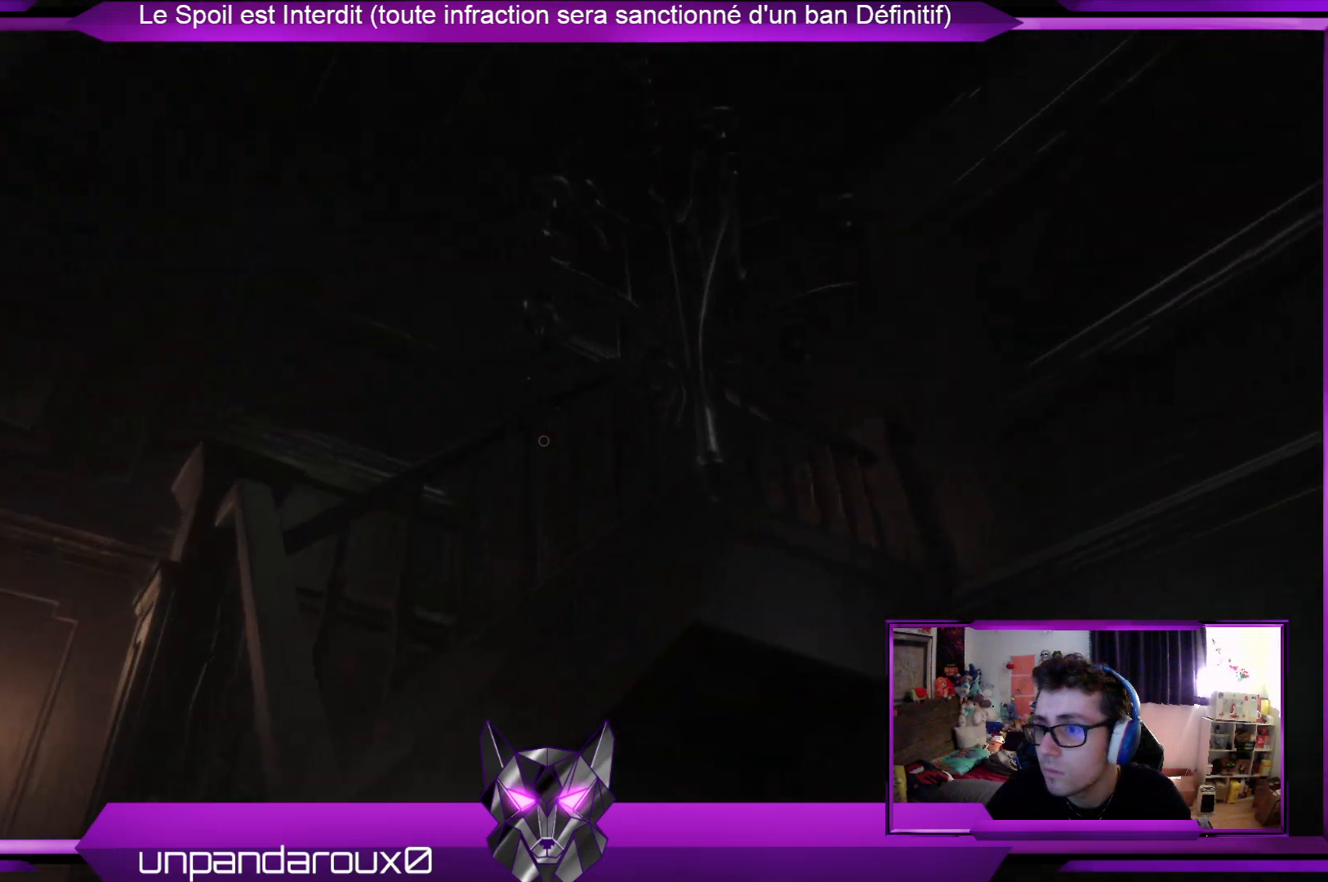
{"buttons": [], "left_stick": "up-left", "right_stick": "down", "events": [[134, "right_stick", "down"], [200, "L3", "down"], [234, "right_stick", "center"], [368, "L3", "up"], [468, "right_stick", "down"]]}
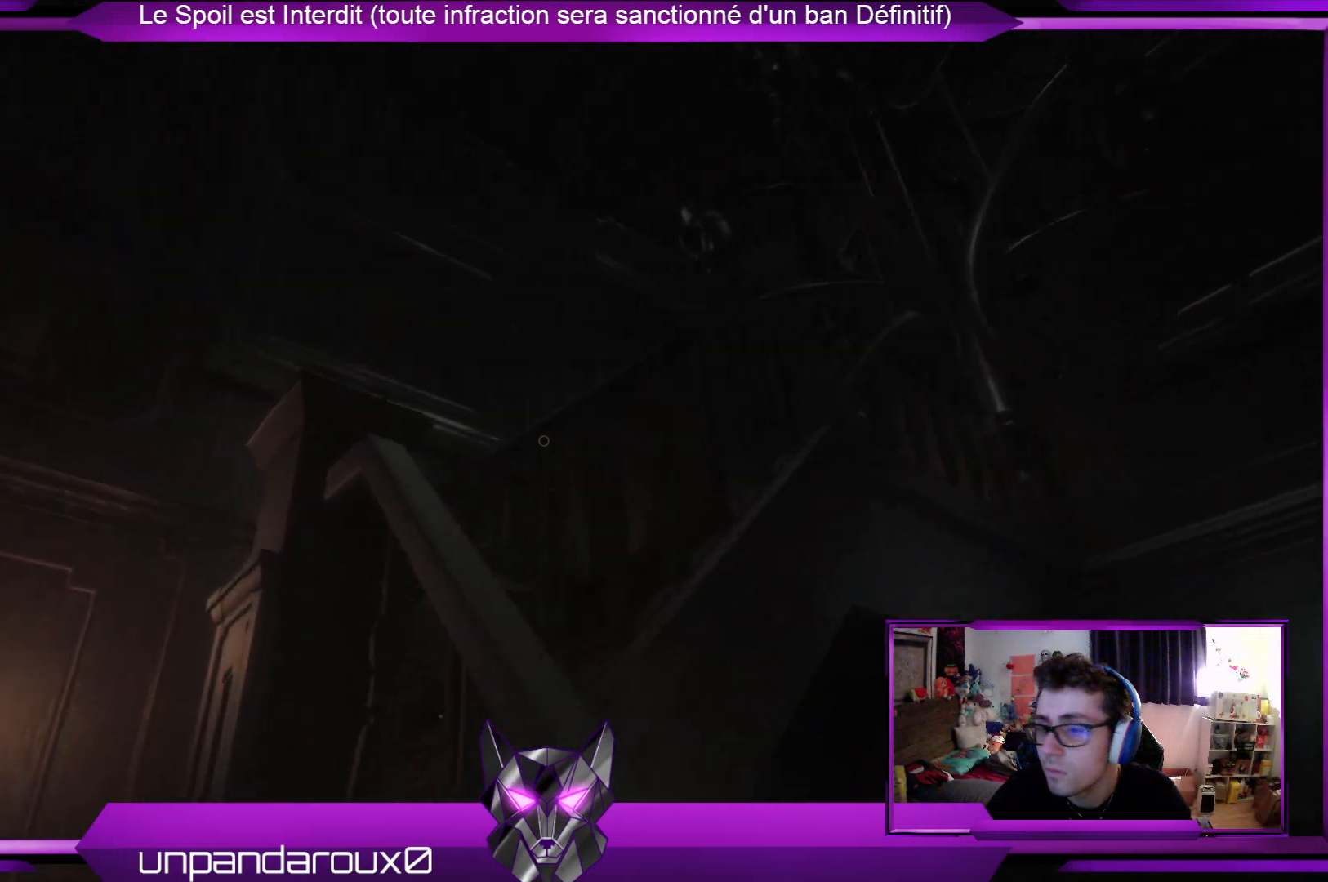
{"buttons": [], "left_stick": "up-left", "right_stick": "center", "events": [[267, "right_stick", "center"]]}
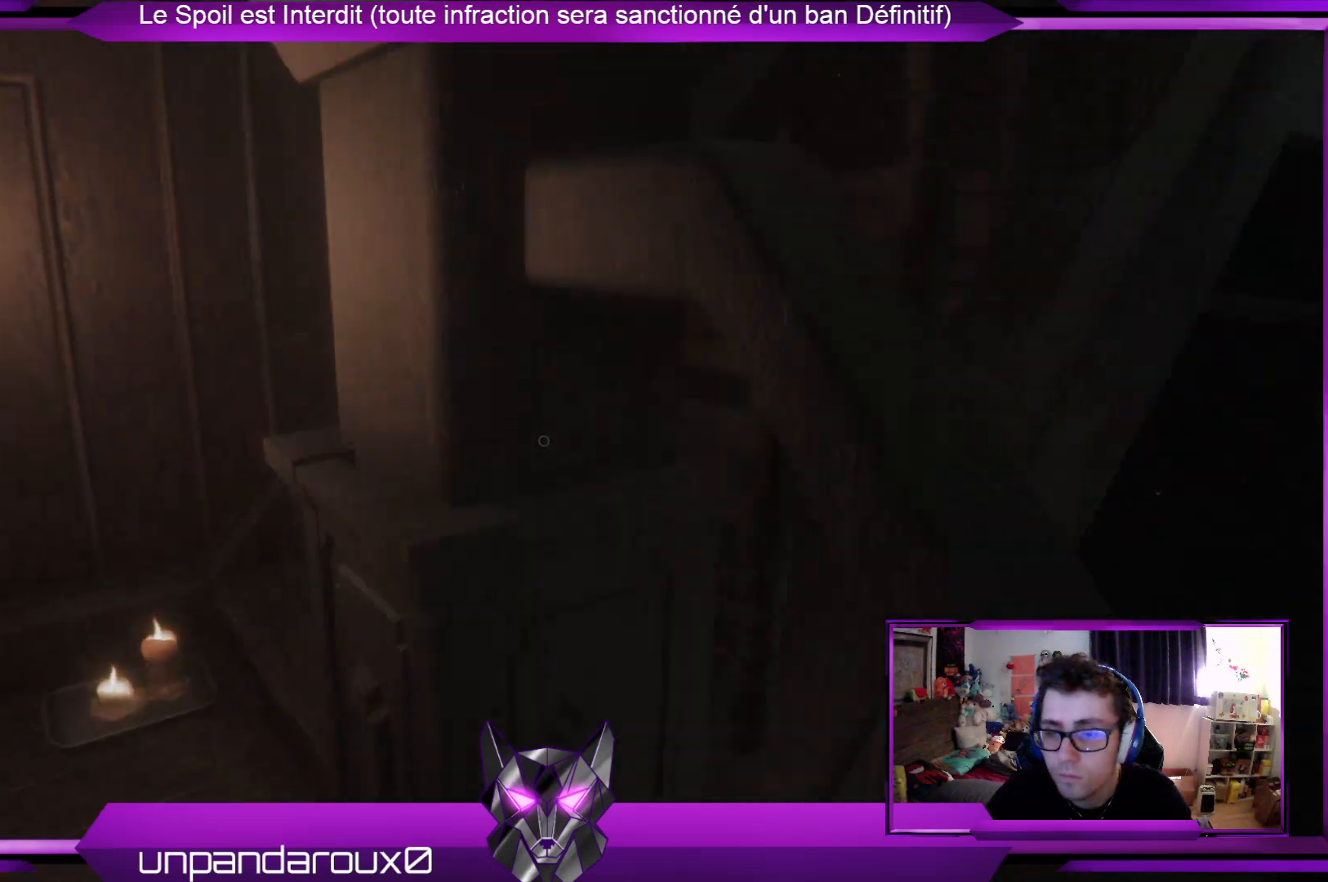
{"buttons": [], "left_stick": "up-left", "right_stick": "center", "events": [[167, "right_stick", "right"], [401, "right_stick", "center"]]}
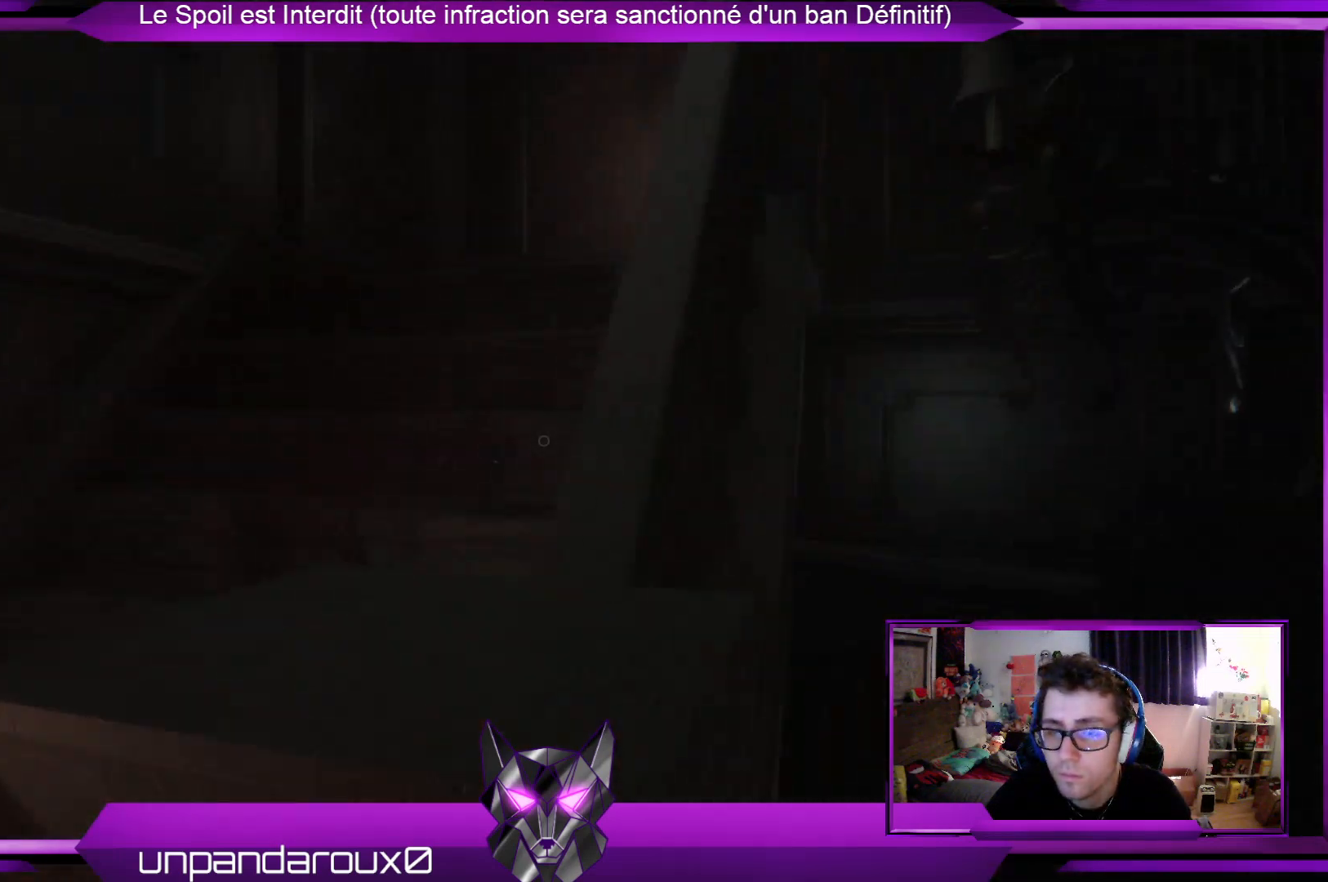
{"buttons": [], "left_stick": "left", "right_stick": "center", "events": [[200, "right_stick", "up"], [334, "left_stick", "left"], [434, "right_stick", "center"]]}
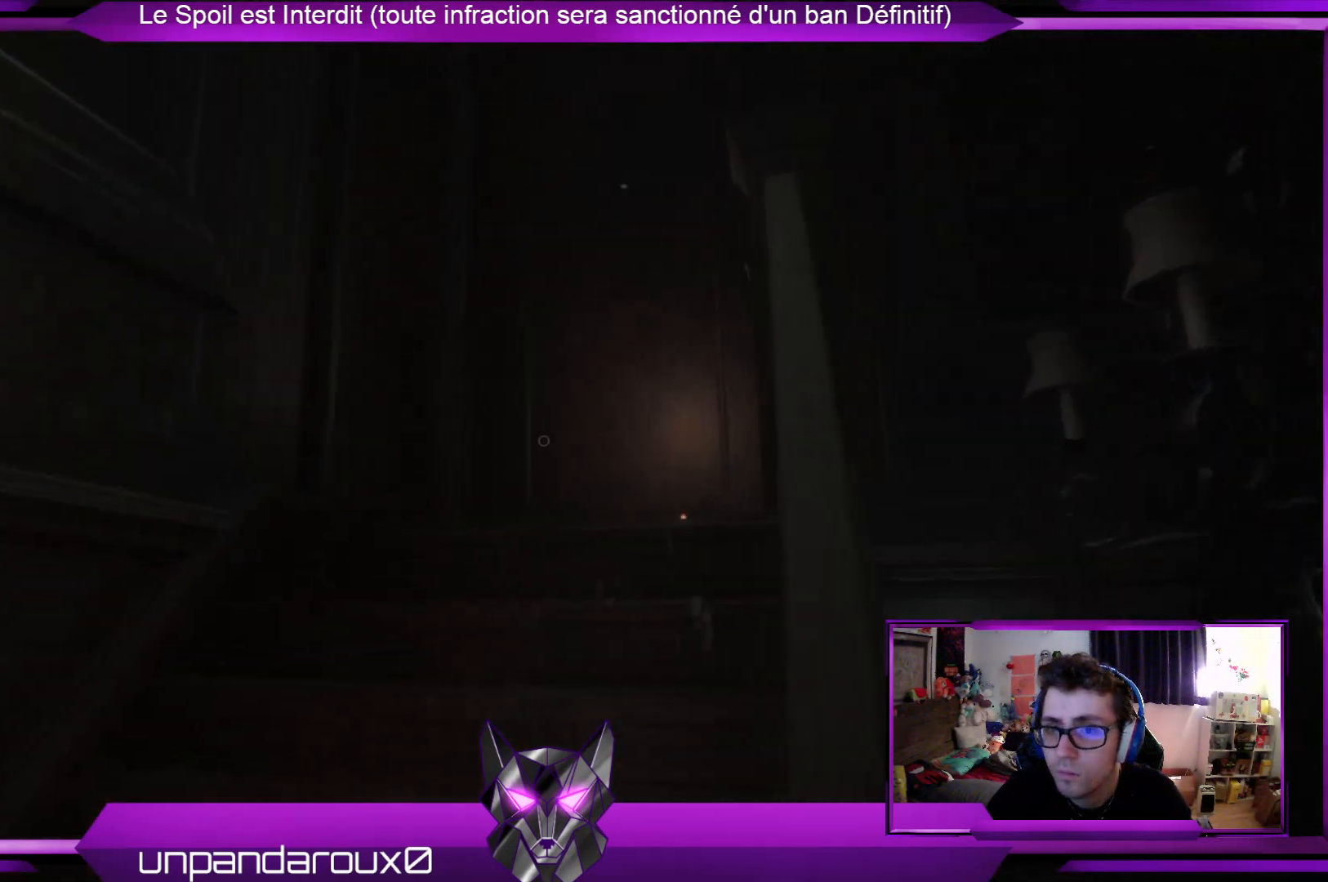
{"buttons": [], "left_stick": "up", "right_stick": "center", "events": [[167, "left_stick", "up-left"], [301, "L3", "down"], [301, "left_stick", "up"], [468, "L3", "up"]]}
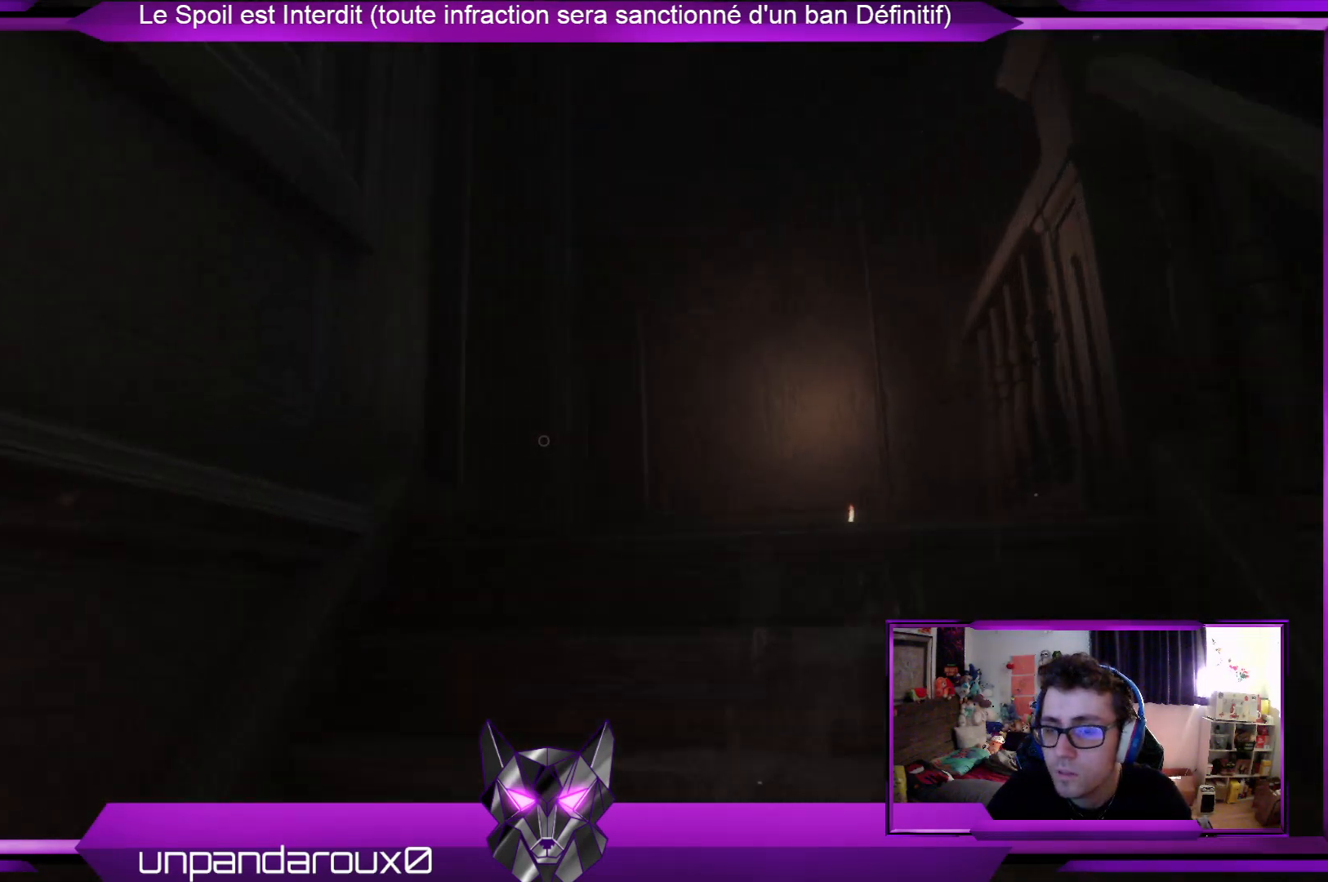
{"buttons": [], "left_stick": "up-right", "right_stick": "down-left", "events": [[33, "left_stick", "up-right"], [300, "right_stick", "down-left"]]}
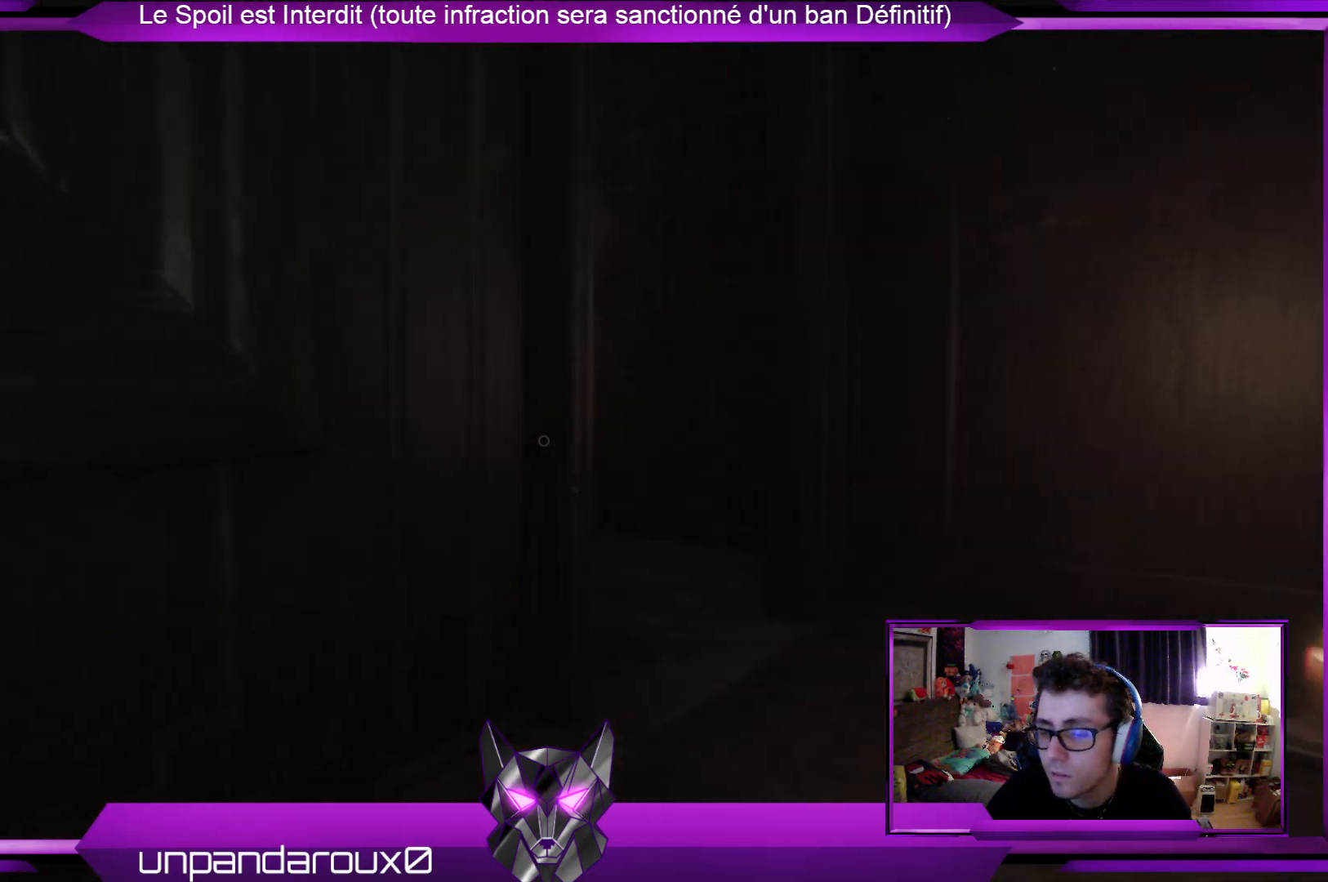
{"buttons": [], "left_stick": "up-right", "right_stick": "center", "events": [[33, "right_stick", "center"], [267, "right_stick", "left"], [501, "right_stick", "center"]]}
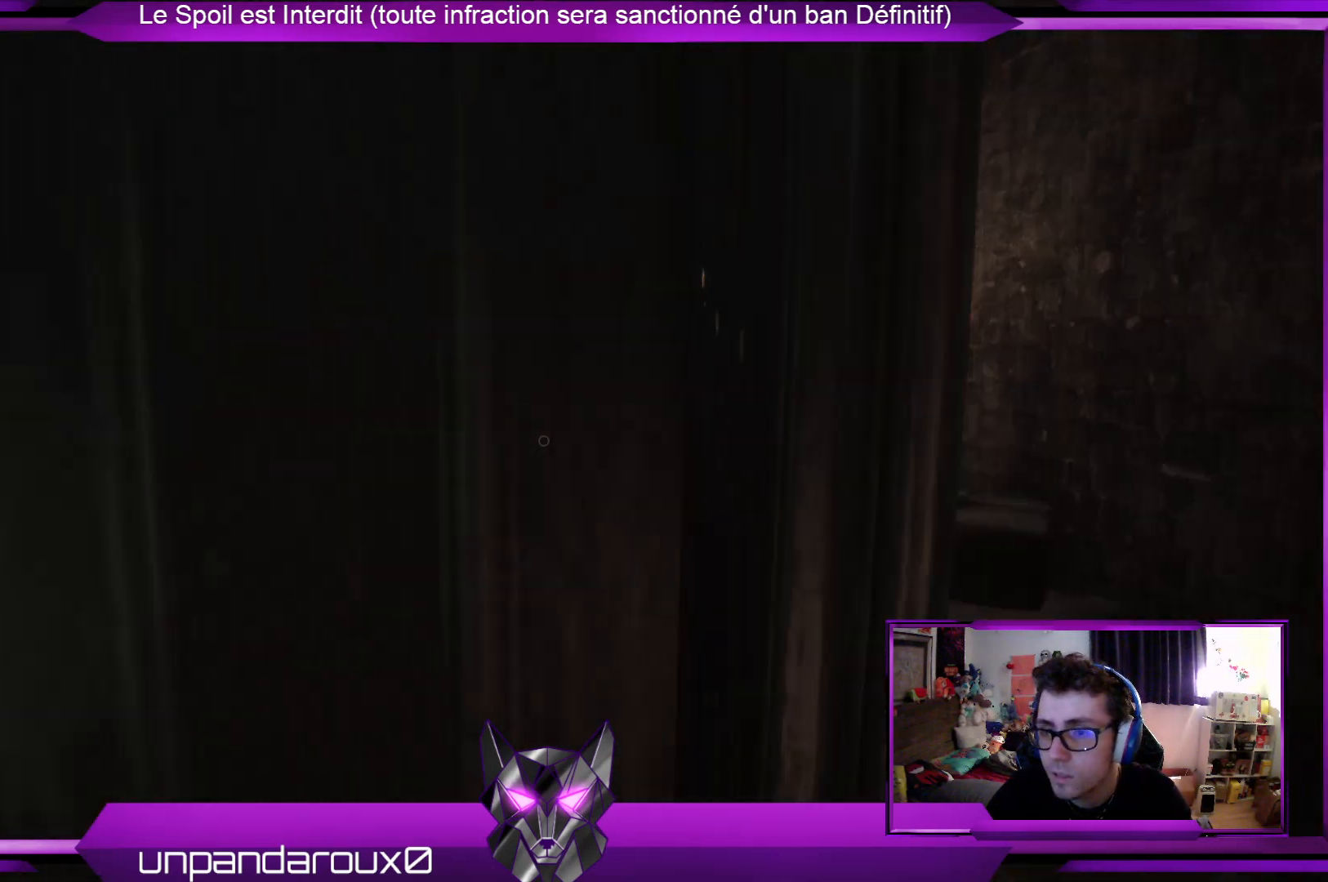
{"buttons": [], "left_stick": "up-right", "right_stick": "left", "events": [[134, "left_stick", "right"], [301, "right_stick", "left"], [468, "left_stick", "up-right"]]}
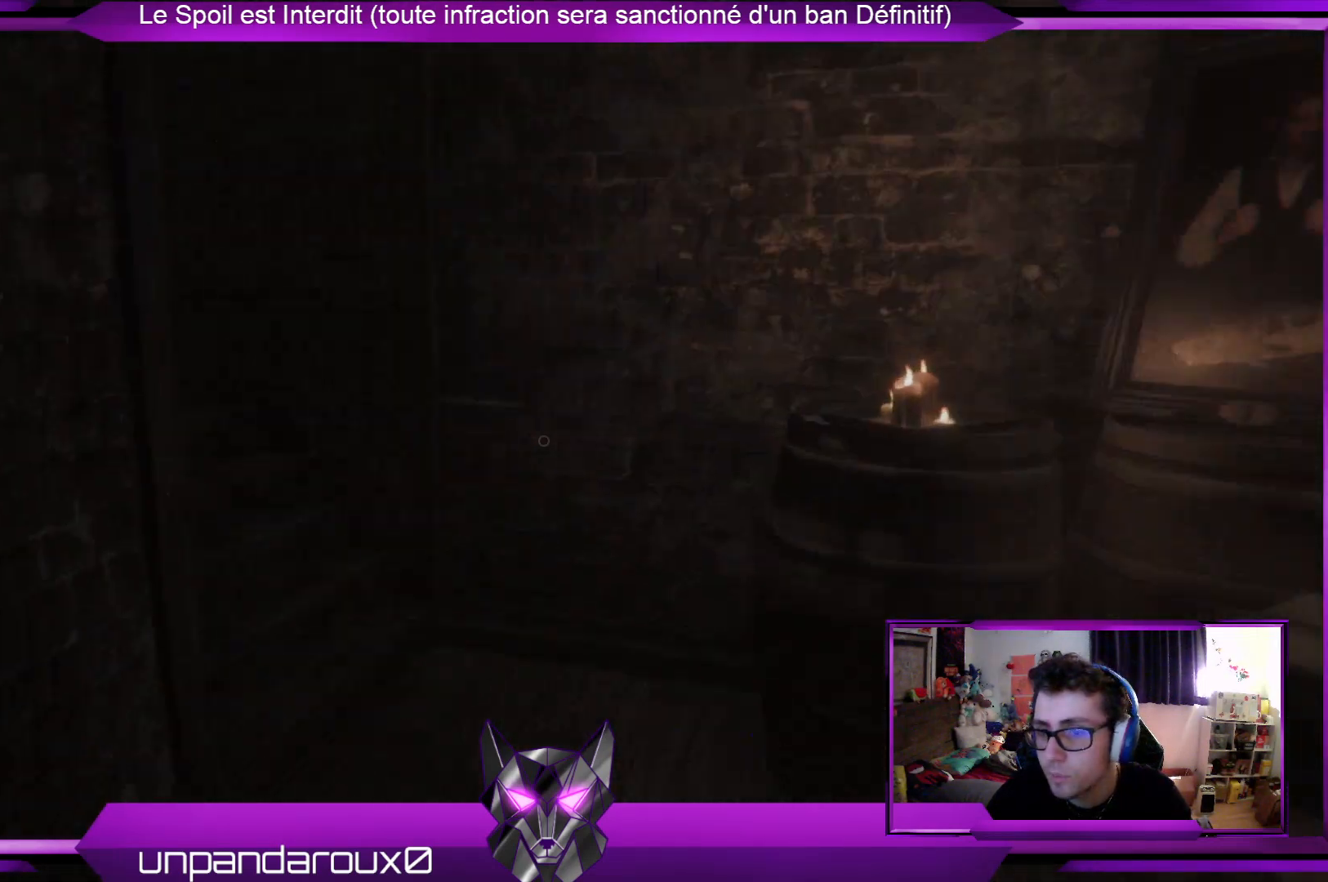
{"buttons": [], "left_stick": "up-right", "right_stick": "up", "events": [[33, "right_stick", "center"], [100, "right_stick", "left"], [368, "right_stick", "center"], [501, "right_stick", "up"]]}
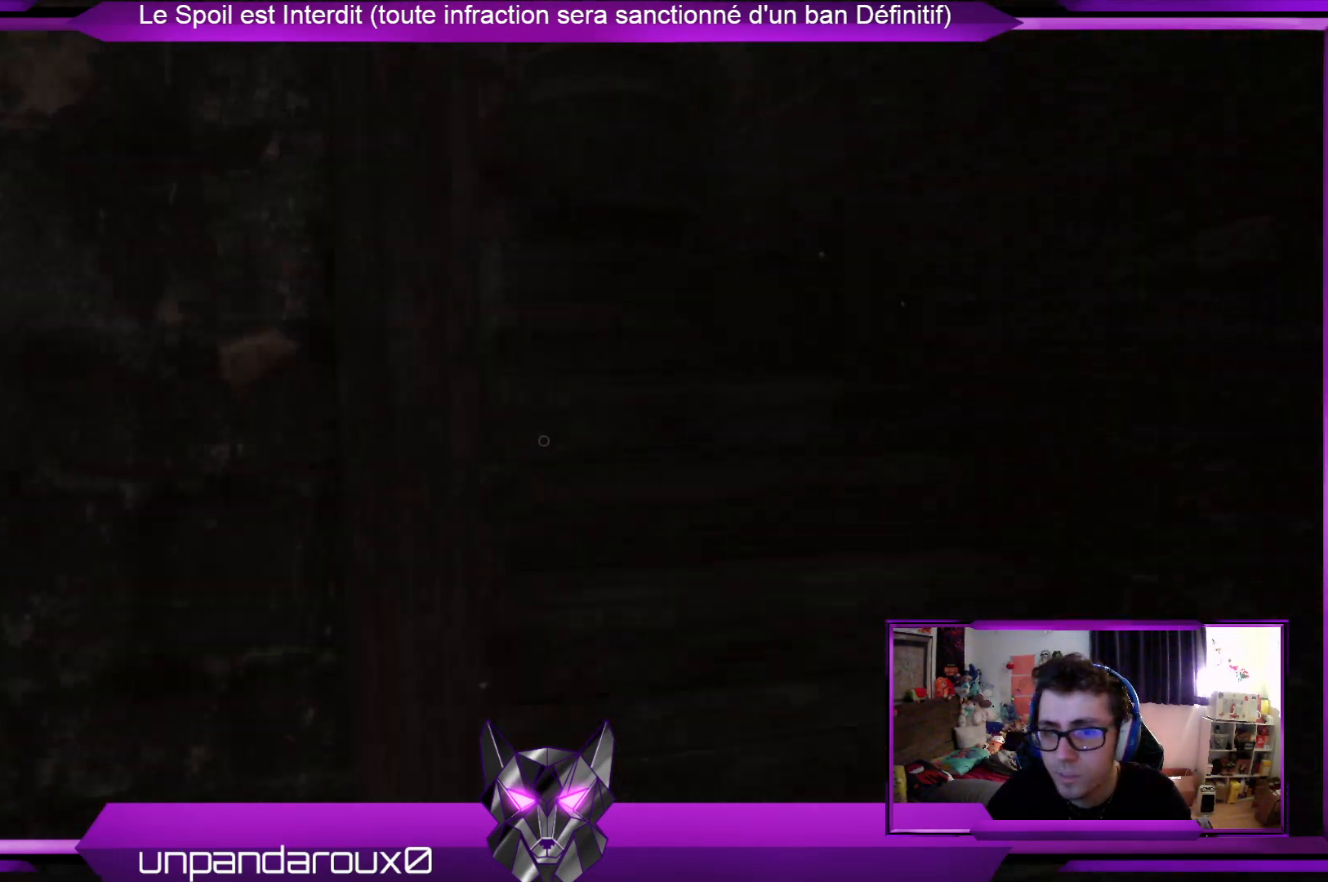
{"buttons": [], "left_stick": "up-right", "right_stick": "center", "events": [[34, "right_stick", "up-left"], [201, "right_stick", "center"]]}
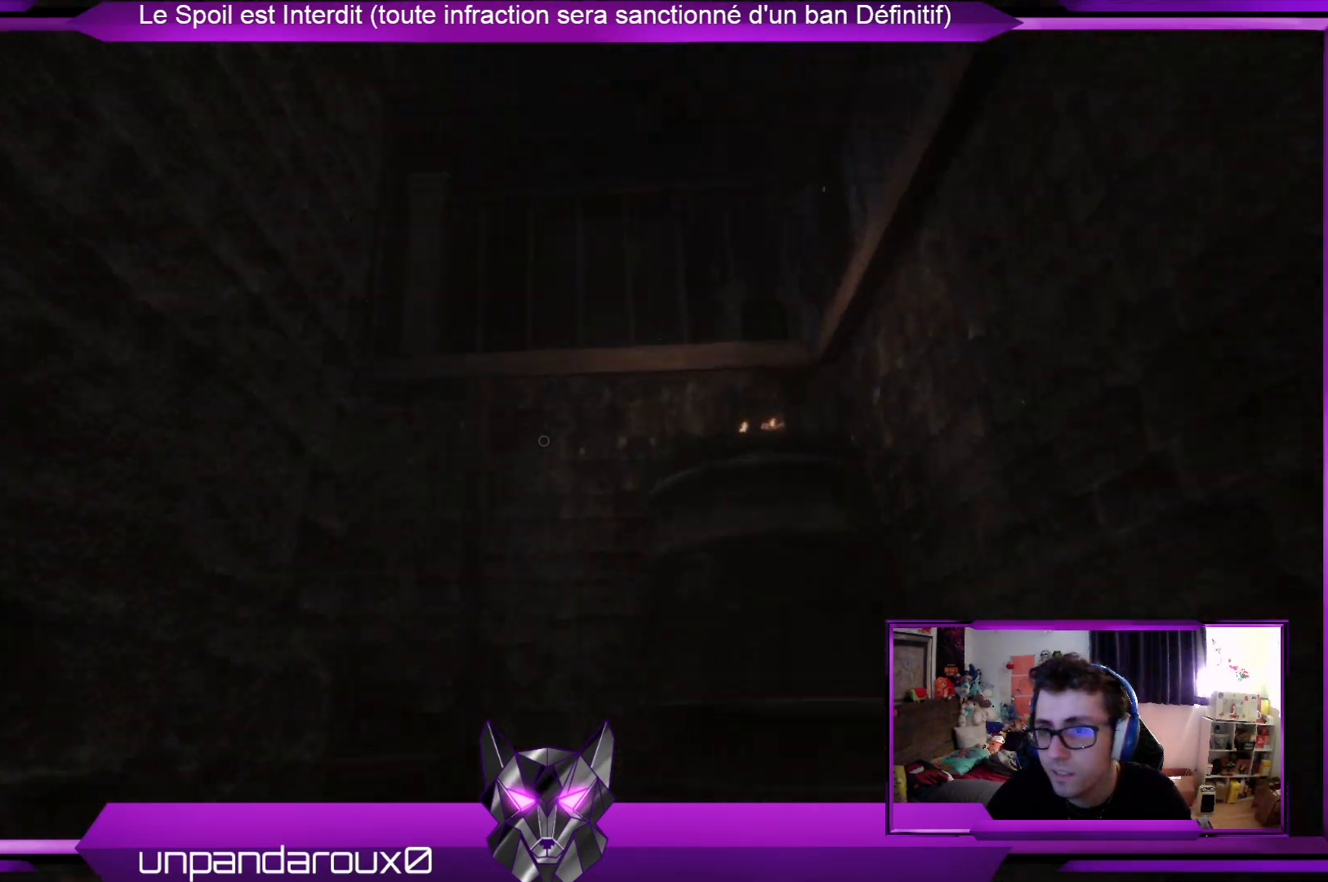
{"buttons": [], "left_stick": "up-right", "right_stick": "down-left", "events": [[234, "right_stick", "down-left"]]}
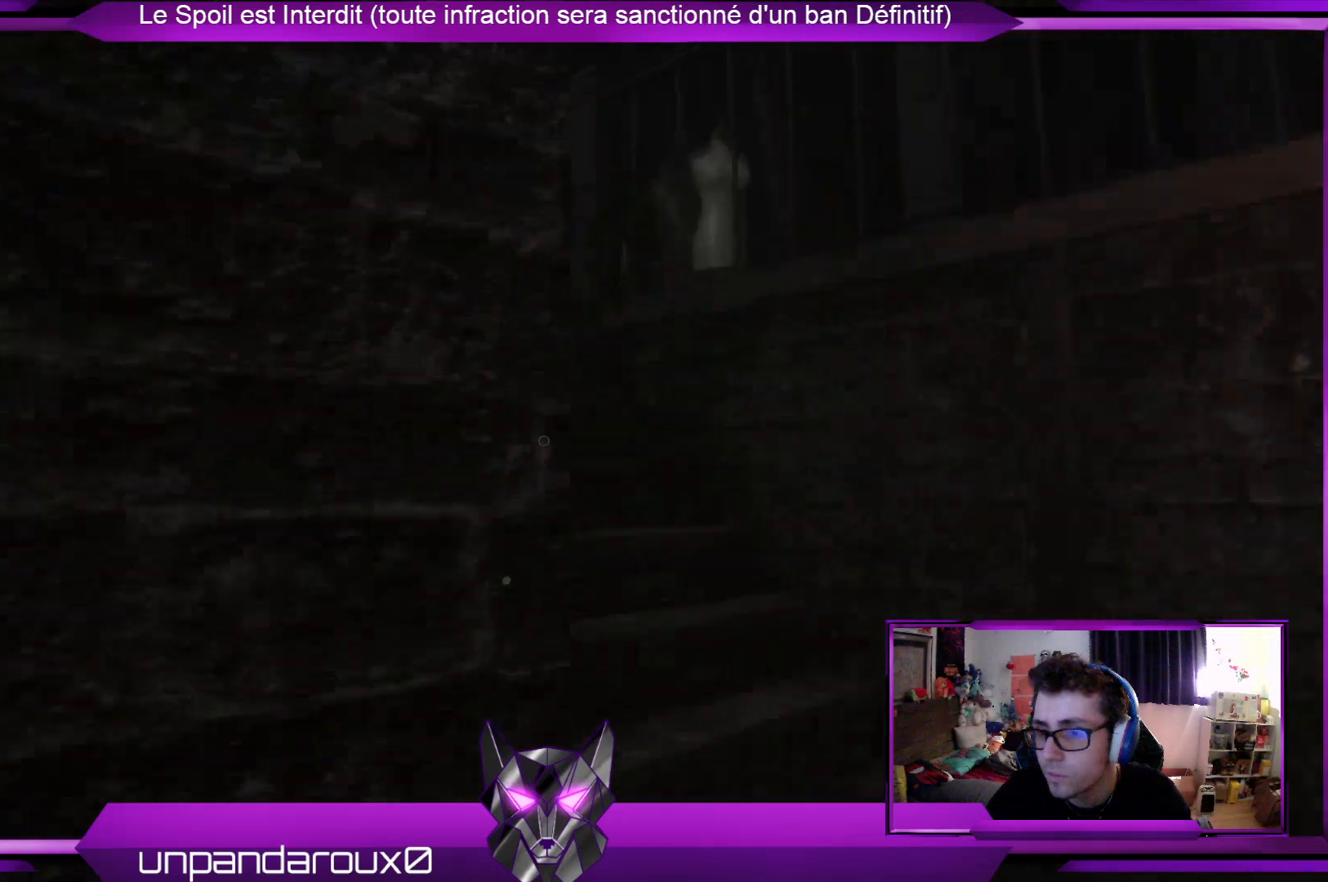
{"buttons": [], "left_stick": "up-right", "right_stick": "center", "events": [[34, "right_stick", "center"], [234, "right_stick", "left"], [502, "right_stick", "center"]]}
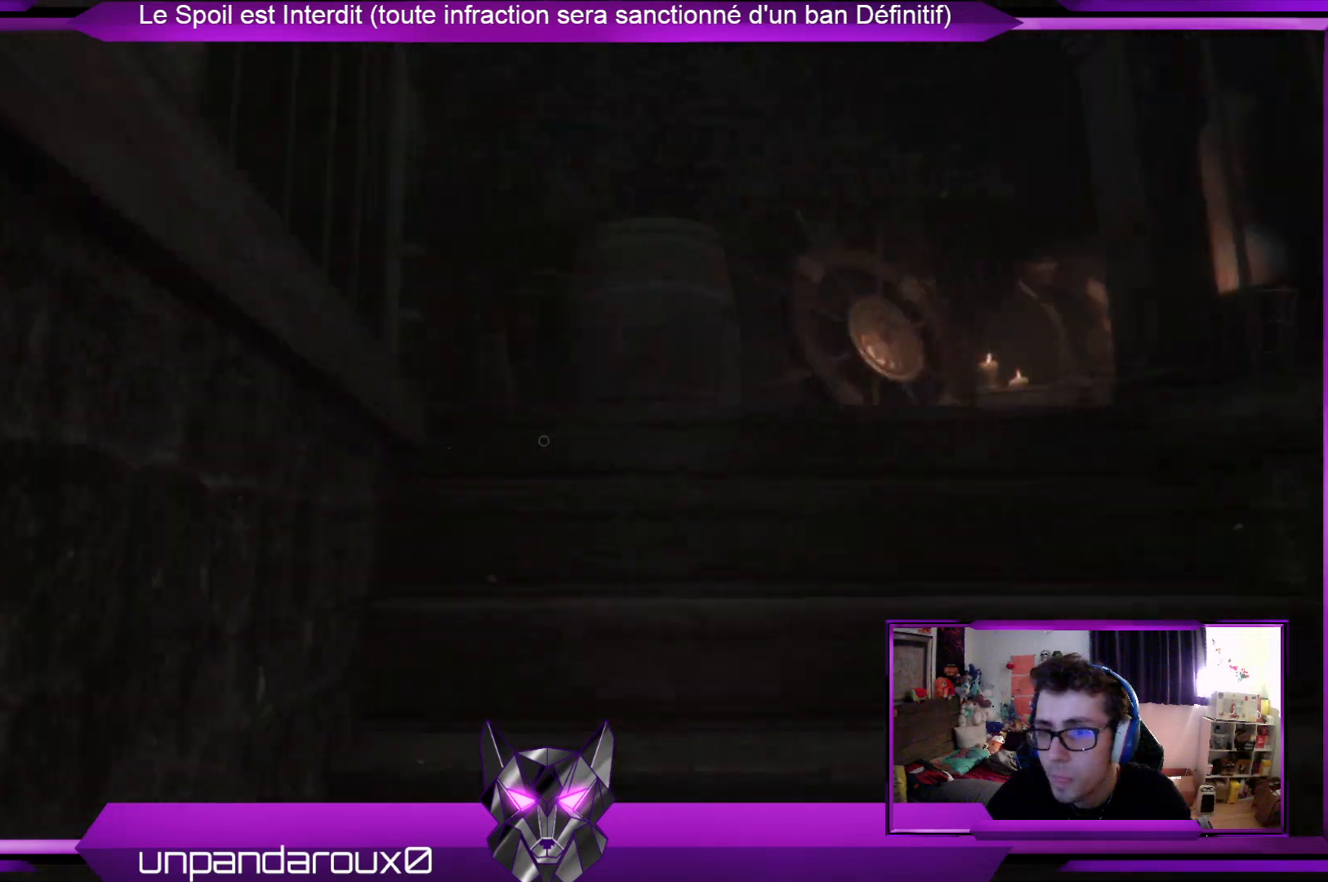
{"buttons": [], "left_stick": "up-left", "right_stick": "right", "events": [[167, "left_stick", "up"], [367, "left_stick", "up-left"], [367, "right_stick", "right"]]}
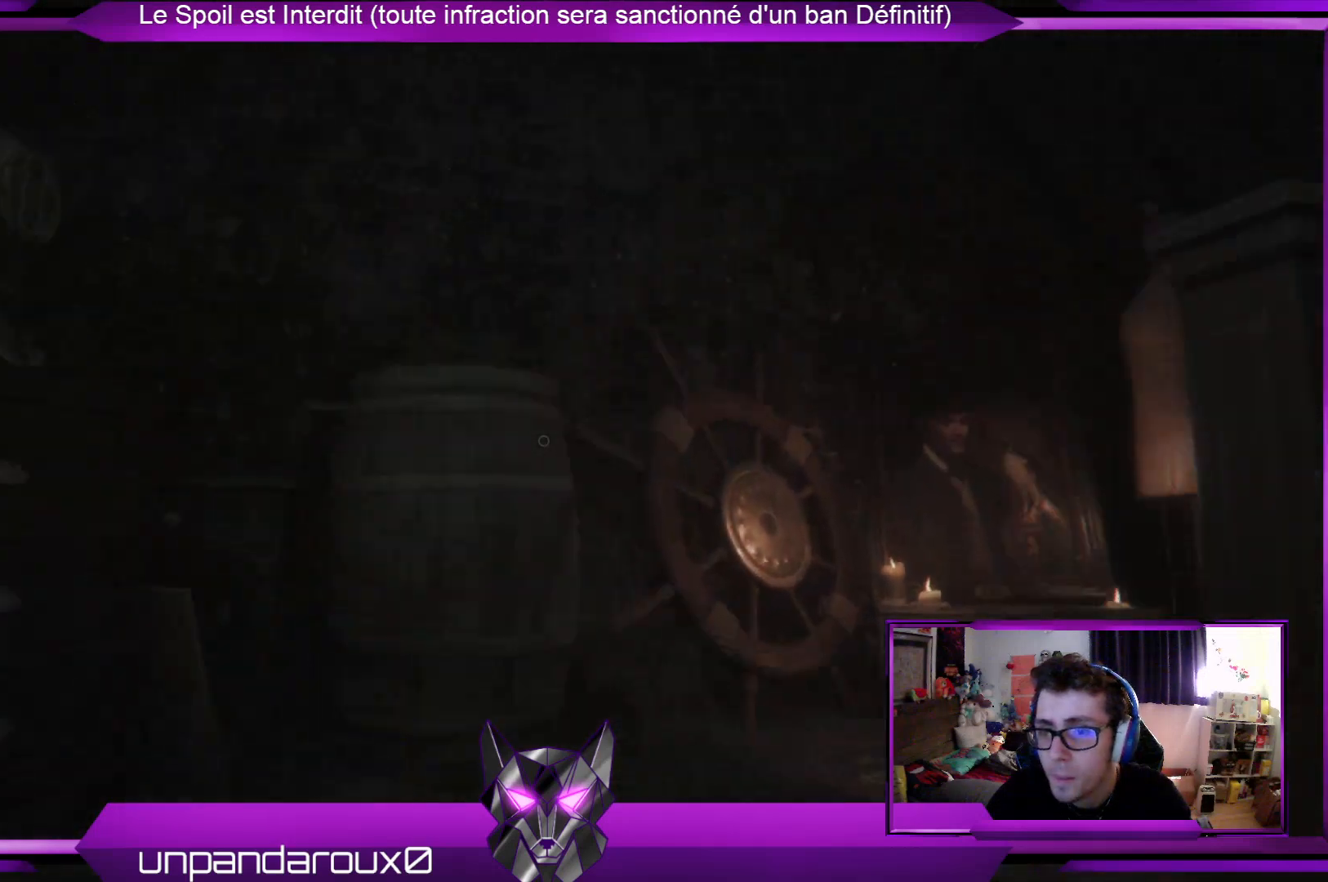
{"buttons": [], "left_stick": "left", "right_stick": "center", "events": [[267, "left_stick", "left"], [267, "right_stick", "down-right"], [368, "right_stick", "center"]]}
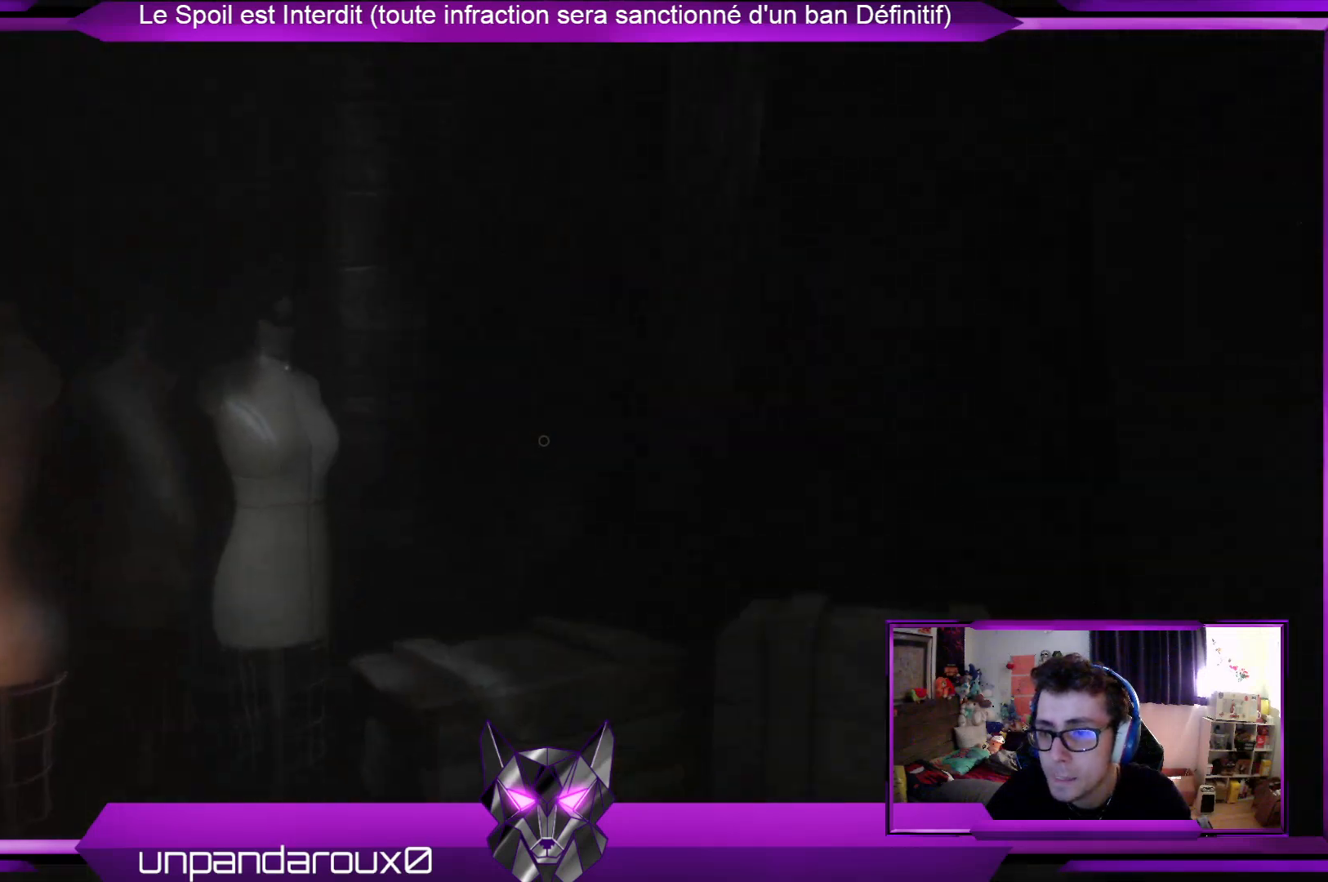
{"buttons": [], "left_stick": "down-left", "right_stick": "right", "events": [[168, "left_stick", "down-left"], [168, "right_stick", "right"]]}
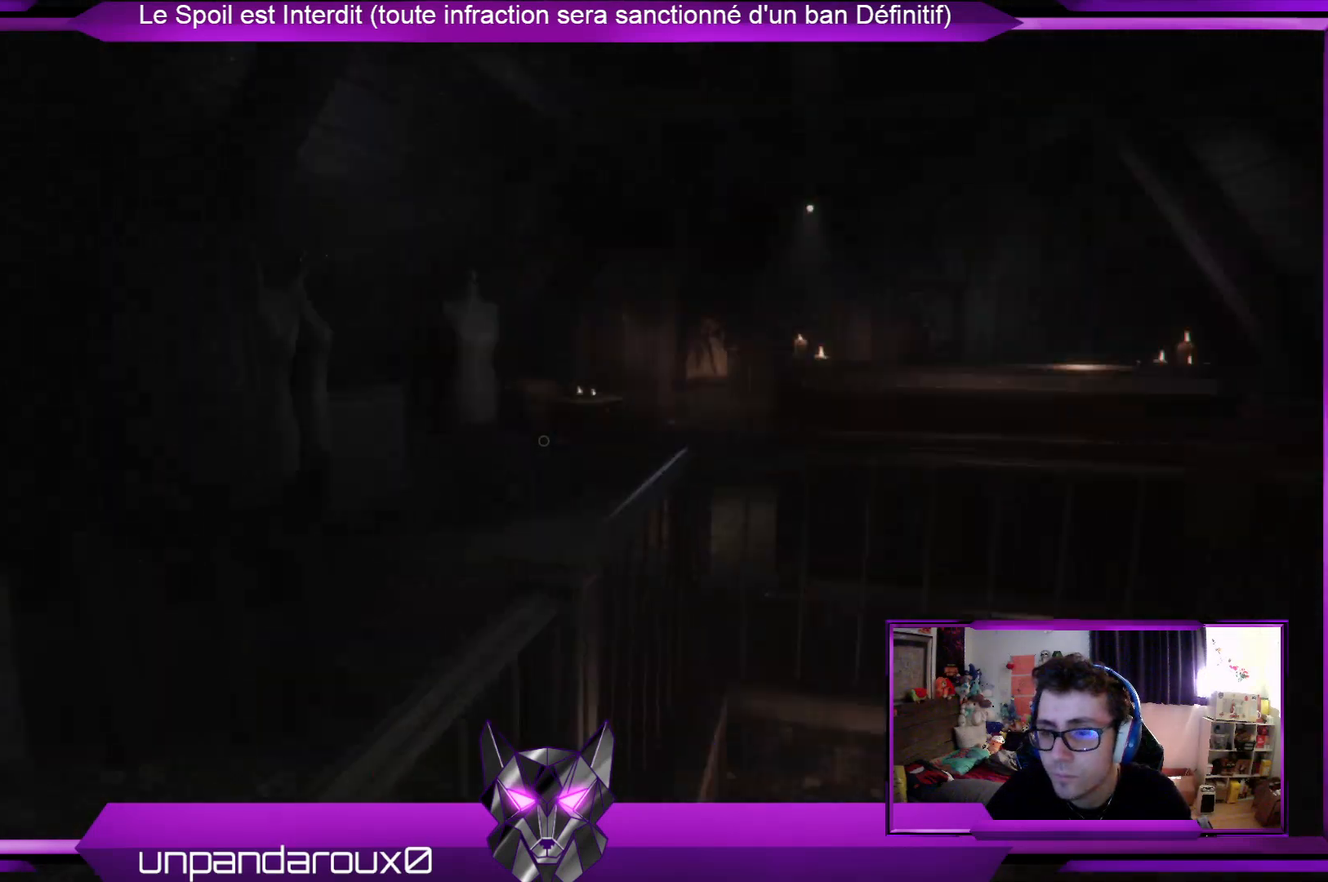
{"buttons": [], "left_stick": "down-left", "right_stick": "right", "events": [[67, "right_stick", "center"], [434, "right_stick", "right"]]}
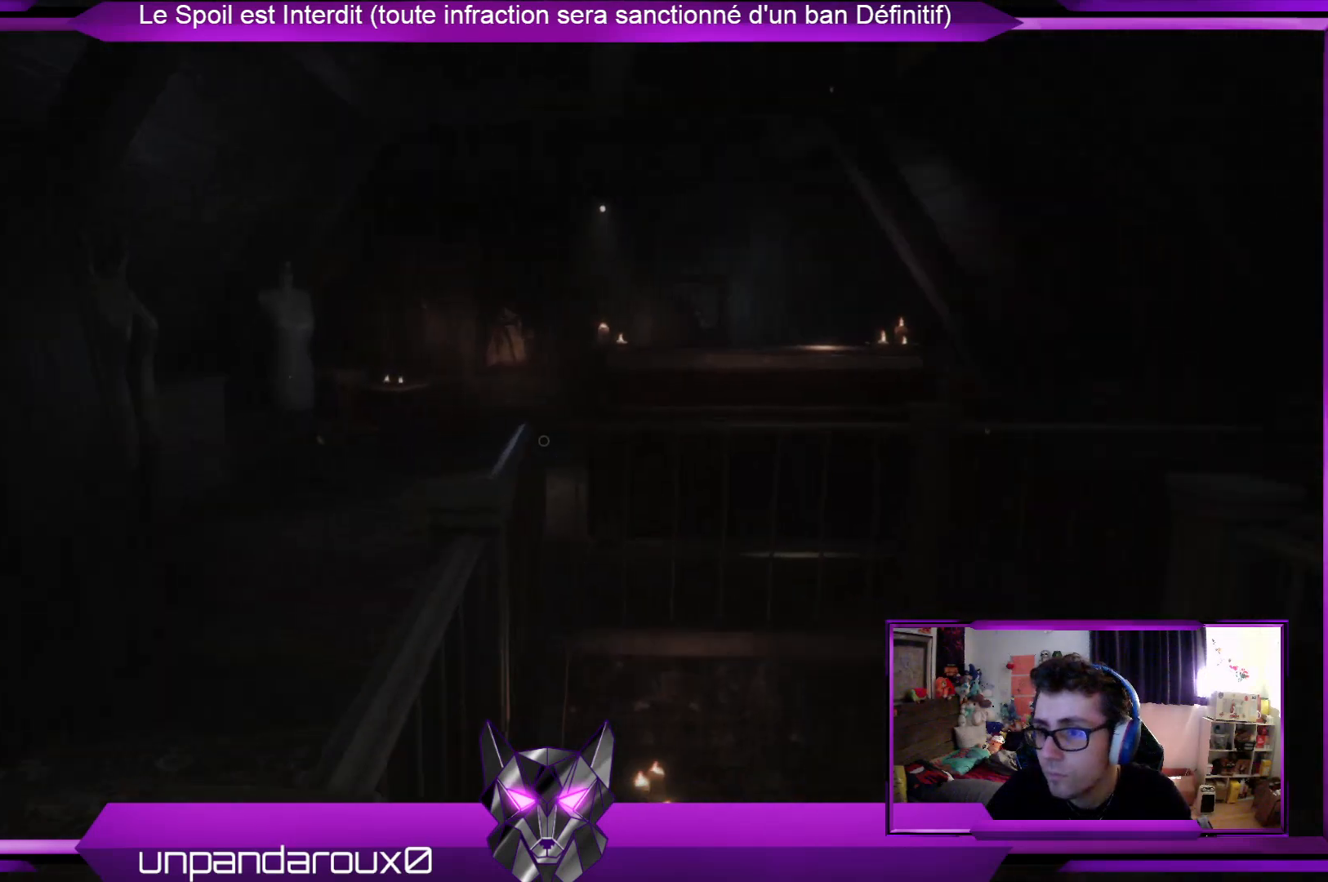
{"buttons": [], "left_stick": "left", "right_stick": "center", "events": [[134, "right_stick", "center"], [335, "left_stick", "left"]]}
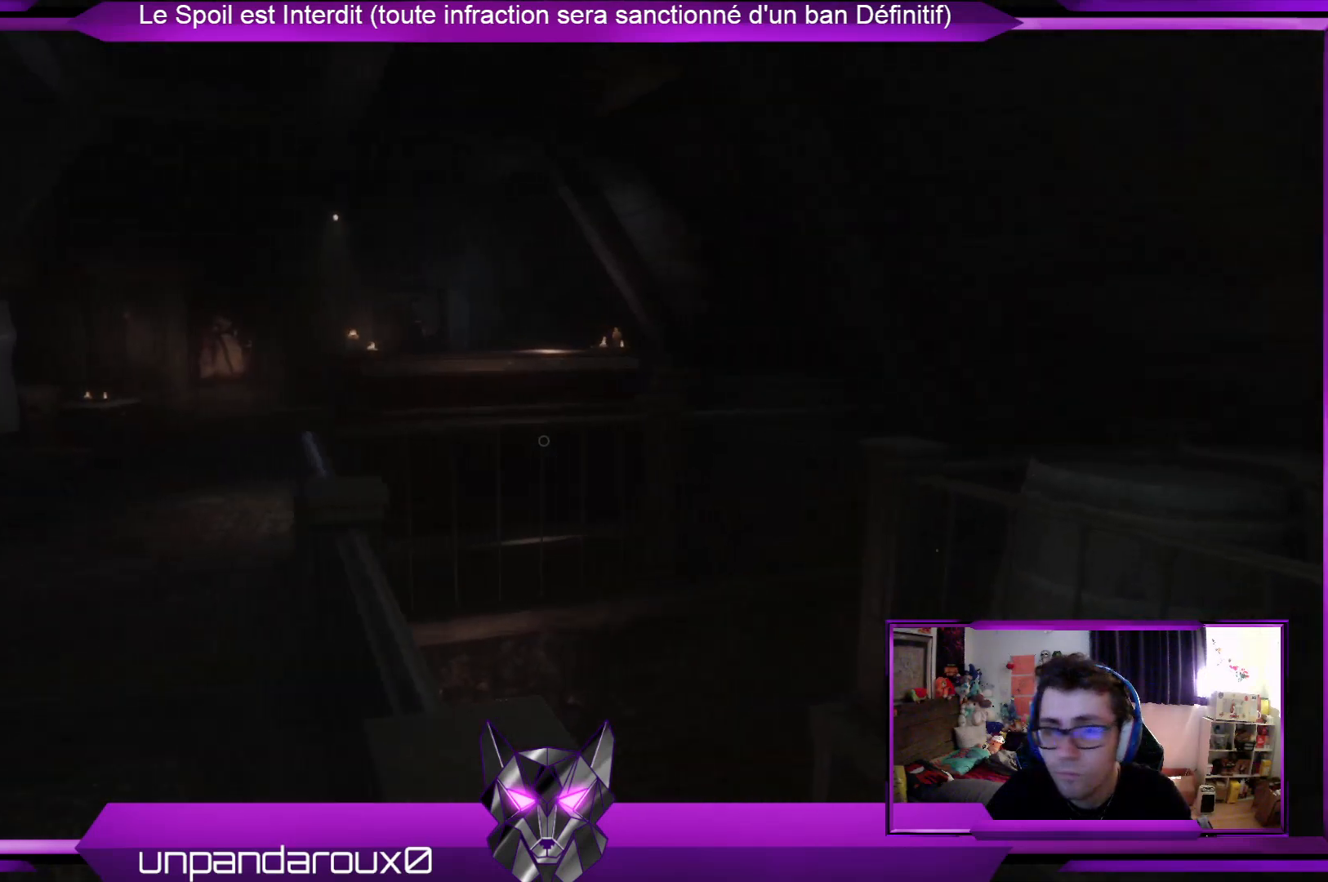
{"buttons": [], "left_stick": "up-left", "right_stick": "center", "events": [[167, "left_stick", "center"], [434, "left_stick", "up-left"]]}
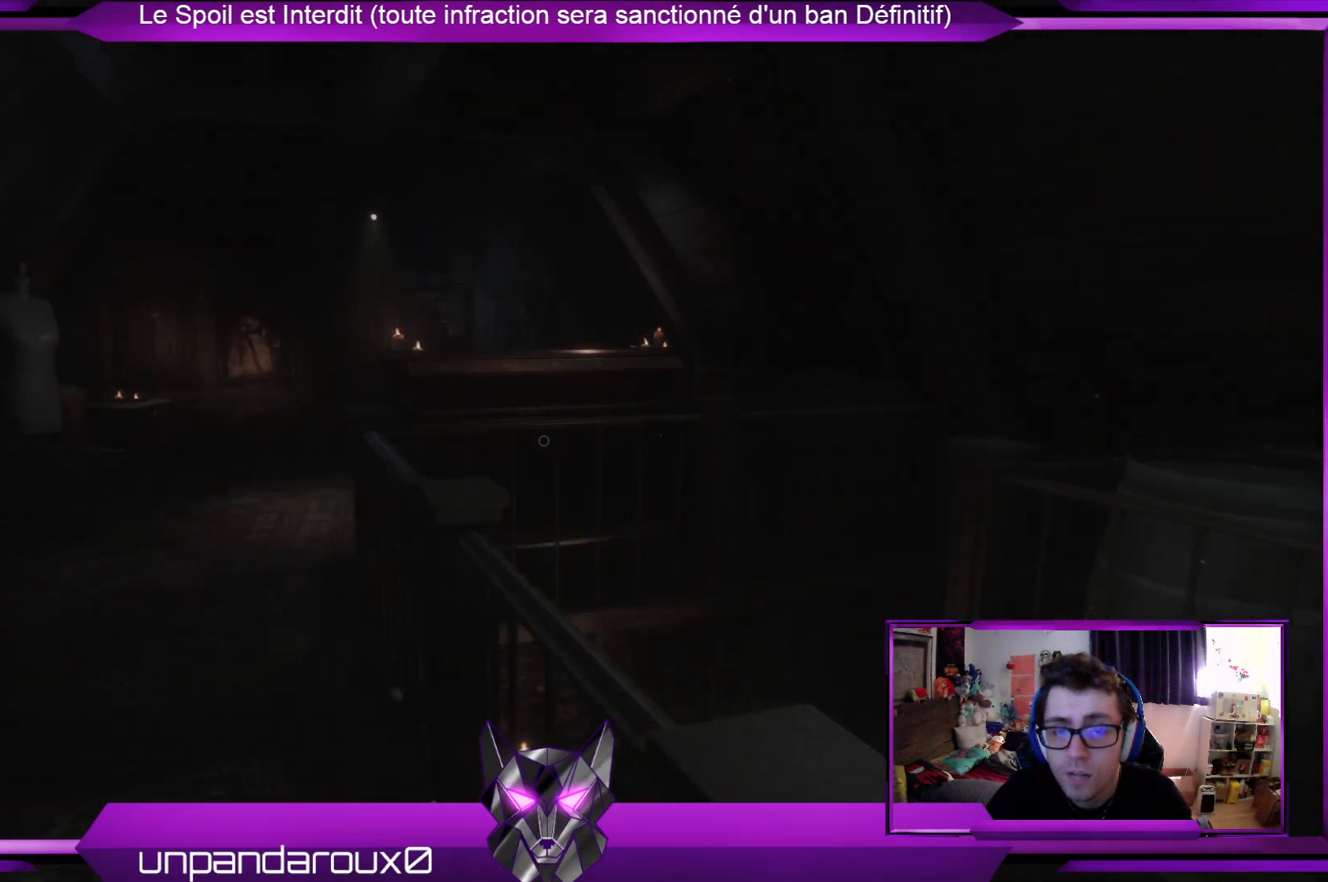
{"buttons": [], "left_stick": "up", "right_stick": "center", "events": [[401, "left_stick", "up"]]}
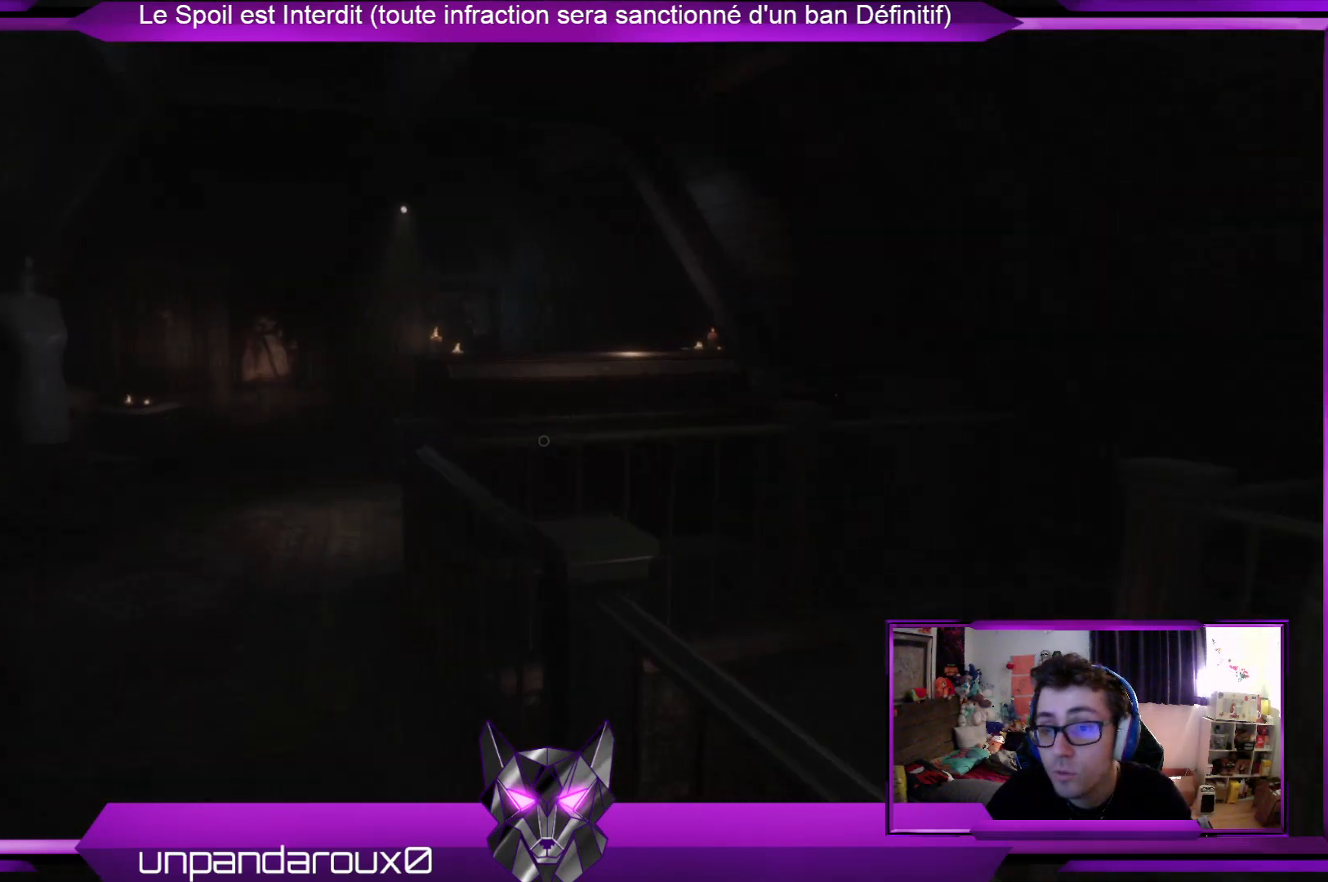
{"buttons": [], "left_stick": "up", "right_stick": "left", "events": [[335, "right_stick", "left"]]}
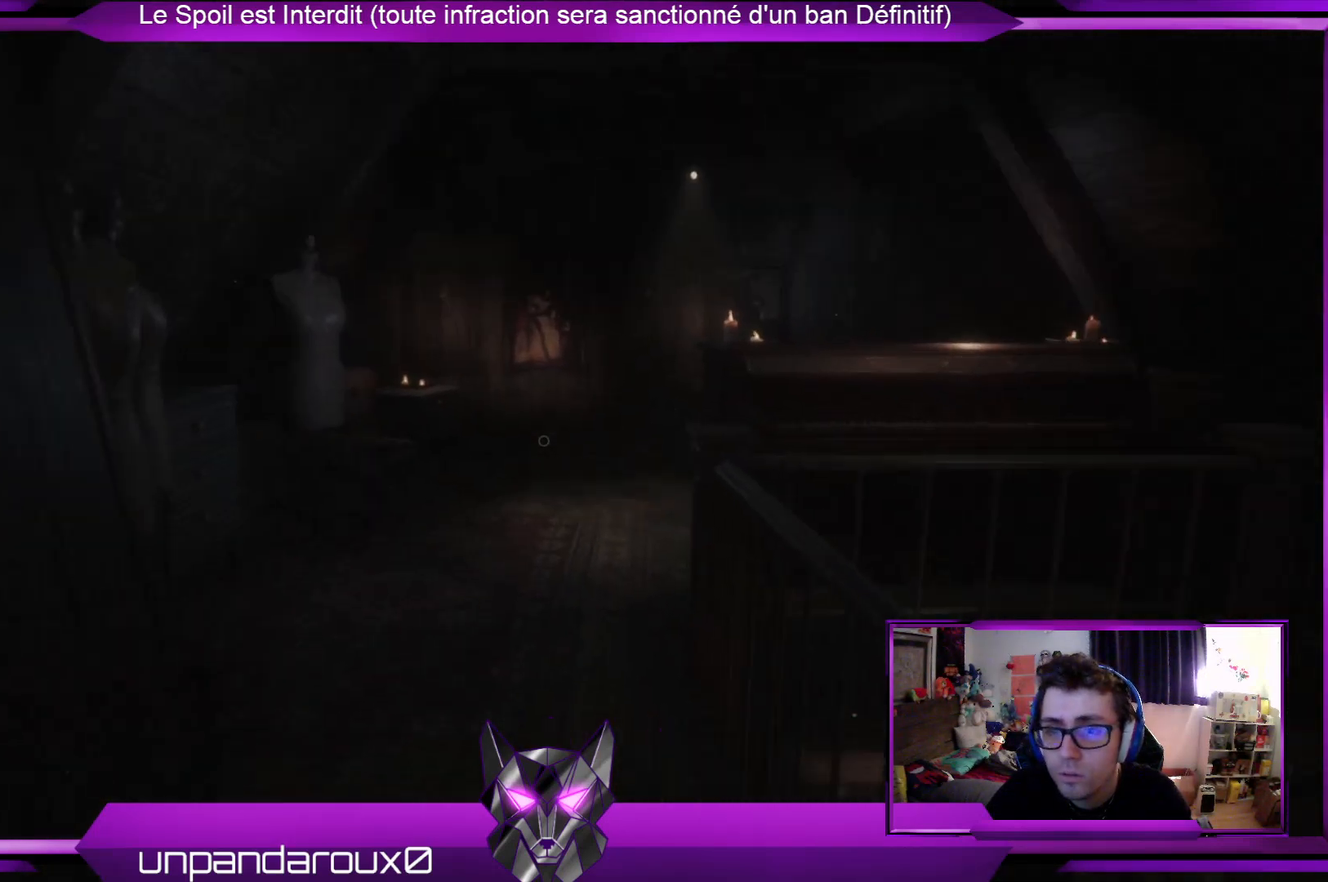
{"buttons": [], "left_stick": "up", "right_stick": "center", "events": [[33, "right_stick", "center"]]}
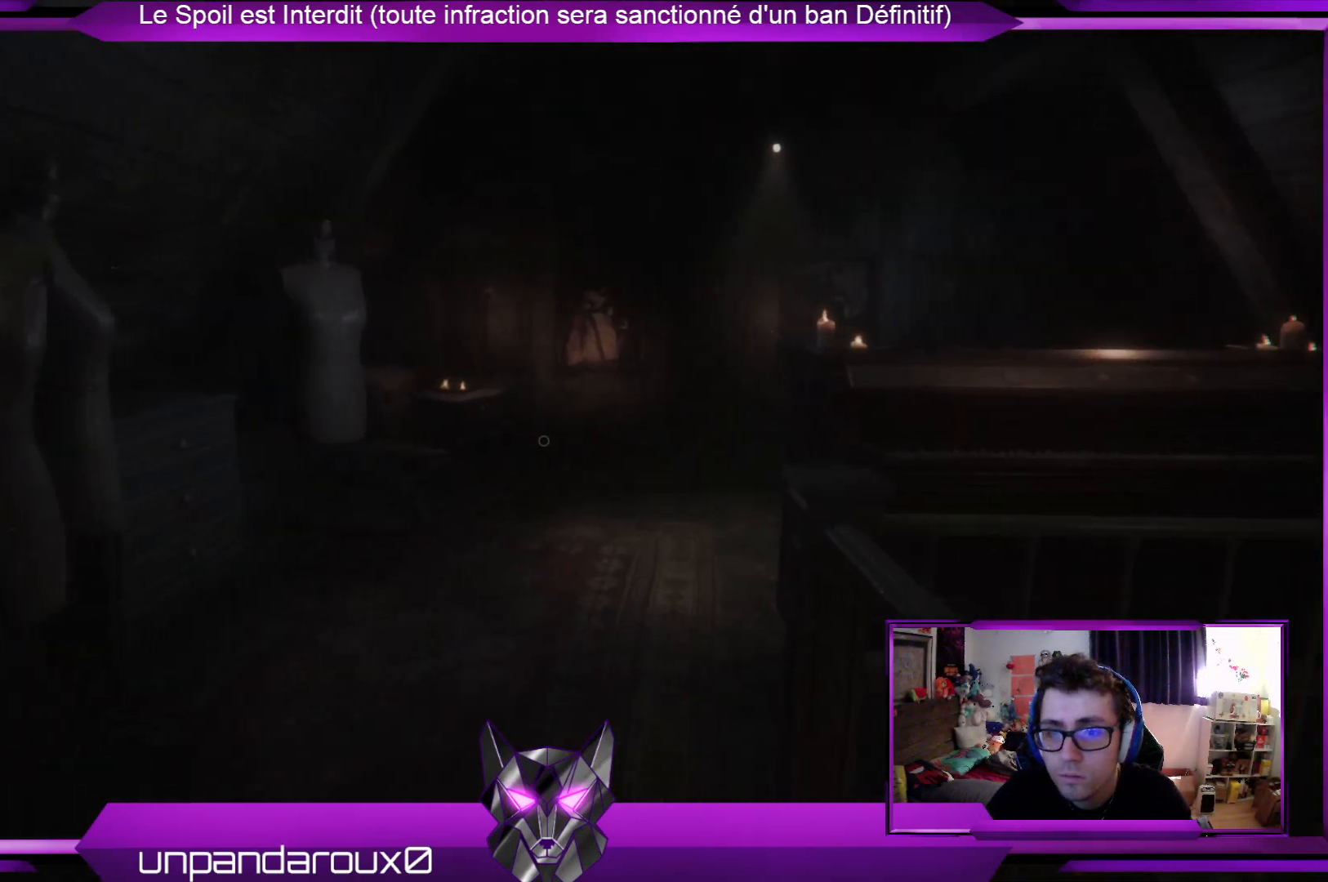
{"buttons": [], "left_stick": "up-left", "right_stick": "right", "events": [[368, "left_stick", "up-left"], [401, "right_stick", "right"]]}
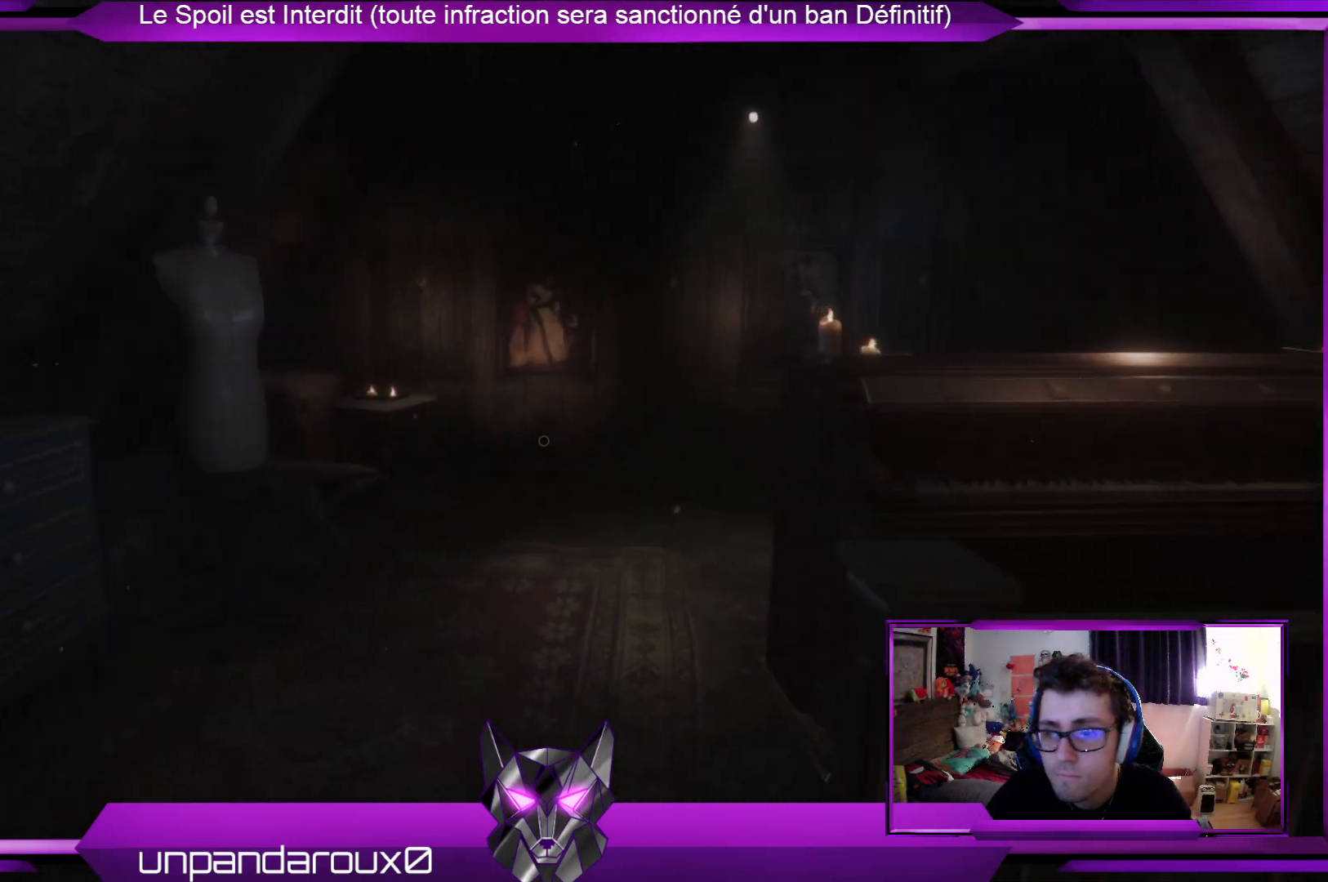
{"buttons": [], "left_stick": "up-left", "right_stick": "center", "events": [[167, "right_stick", "center"]]}
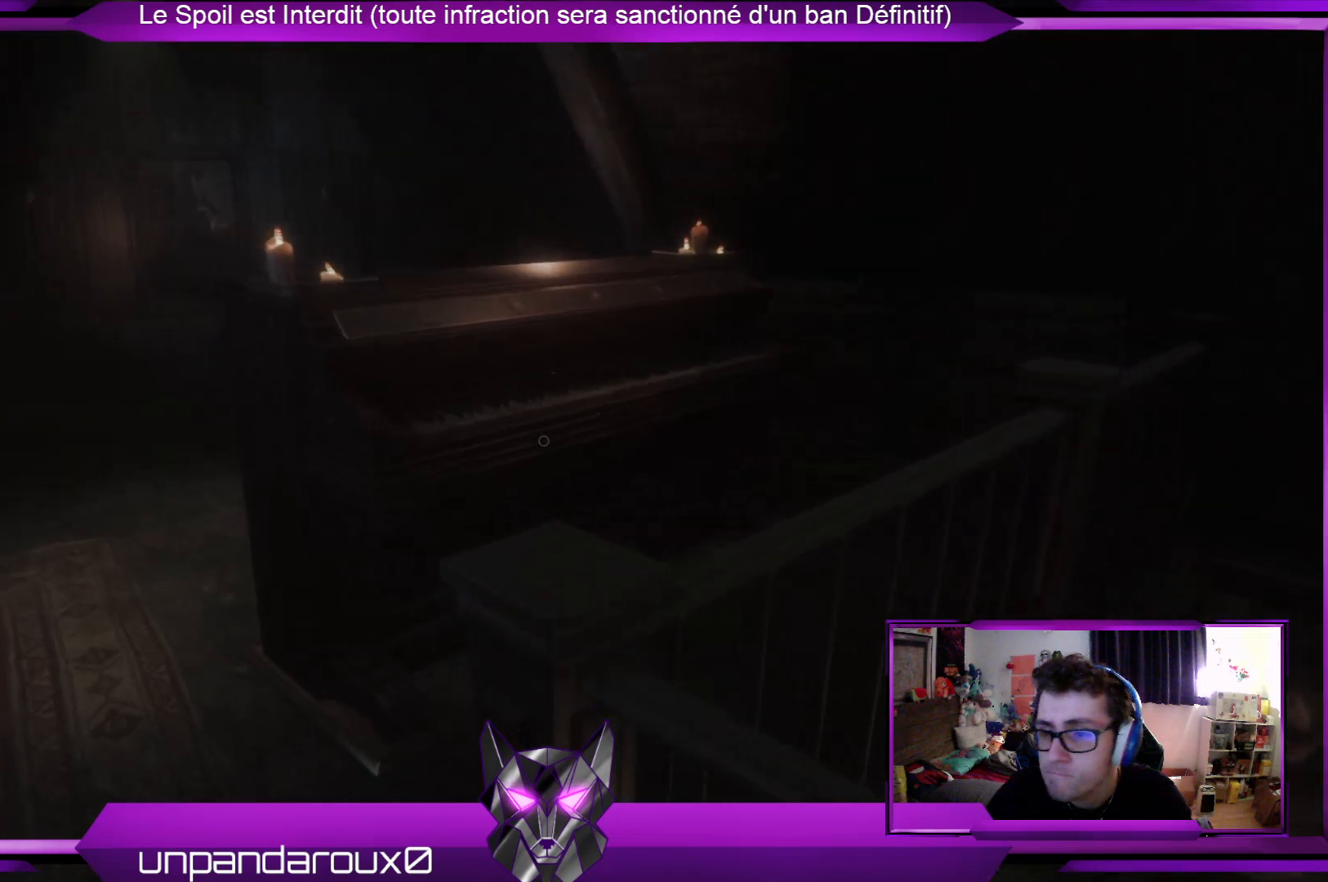
{"buttons": [], "left_stick": "up-left", "right_stick": "center", "events": []}
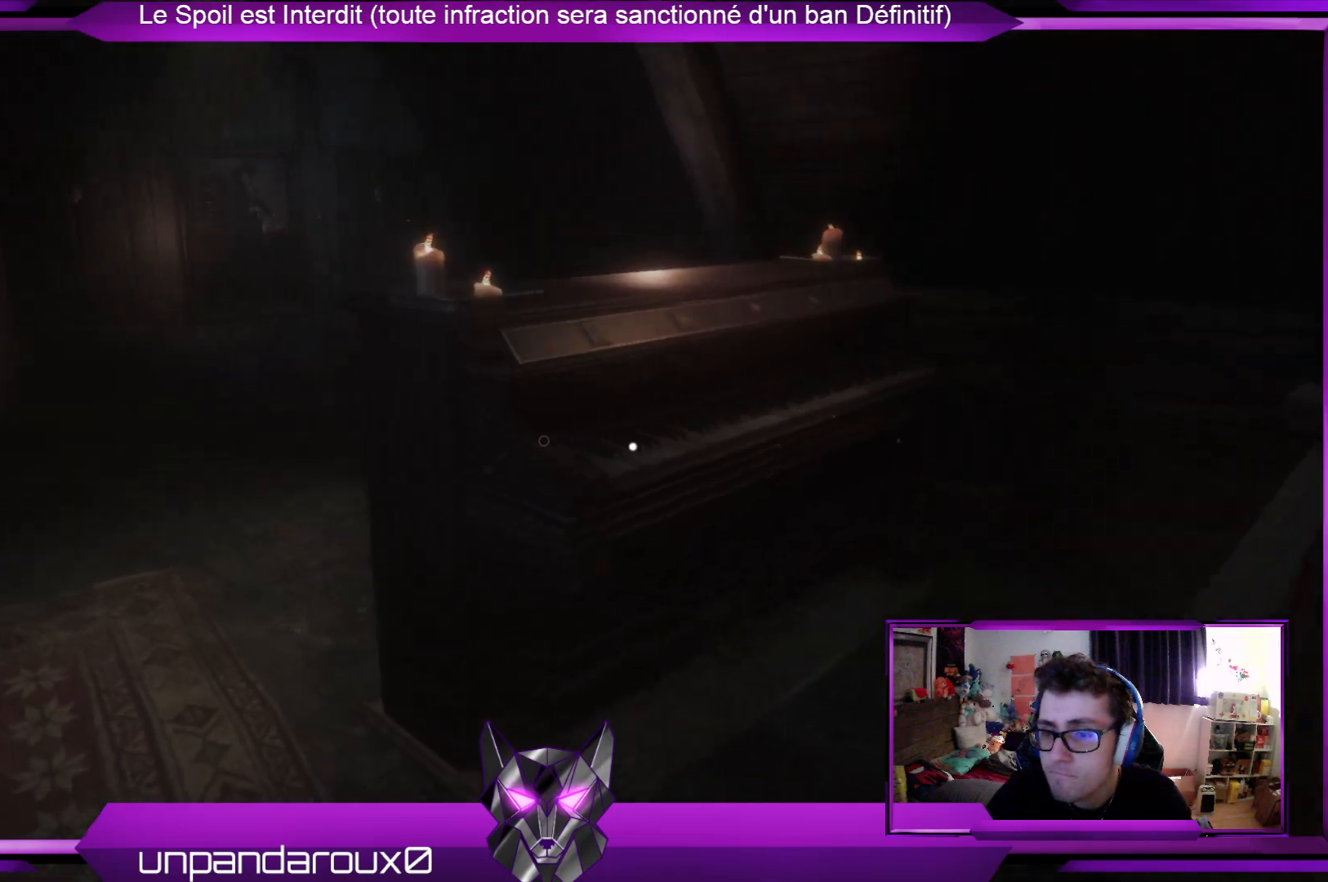
{"buttons": [], "left_stick": "up-right", "right_stick": "right", "events": [[134, "right_stick", "left"], [234, "right_stick", "center"], [368, "left_stick", "up"], [468, "left_stick", "up-right"], [502, "right_stick", "right"]]}